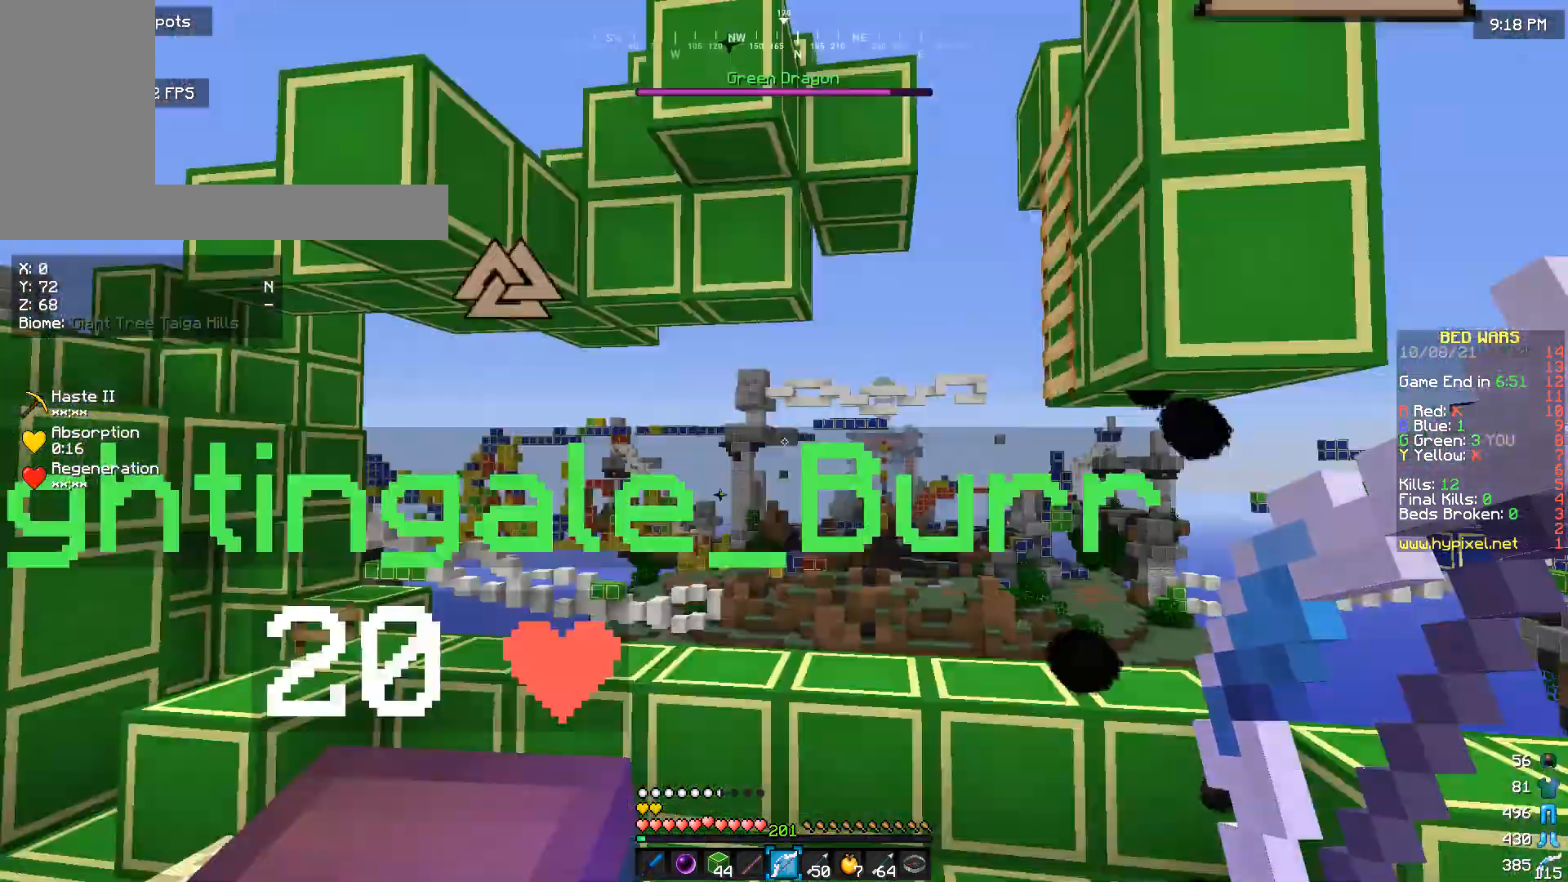
Gameplay with keyboard and mouse; each line is a JSON object with the keys and mouse buttons held at the frame after it. "events" lists presses ("down") and releases ("up") of "a", "d", "s", "w", "mouse_left" and "mouse_right" between this image and that frame as [ms after this image, input, new state], when the widget could be followed in between. "mouse_left", "mouse_right" = the "left", "right" buttons of the "mouse" list. No other keys are recorded. Fast repeated clicks can show as one long hold. Mouse movement is not recorded.
{"keys": [], "mouse": [], "events": []}
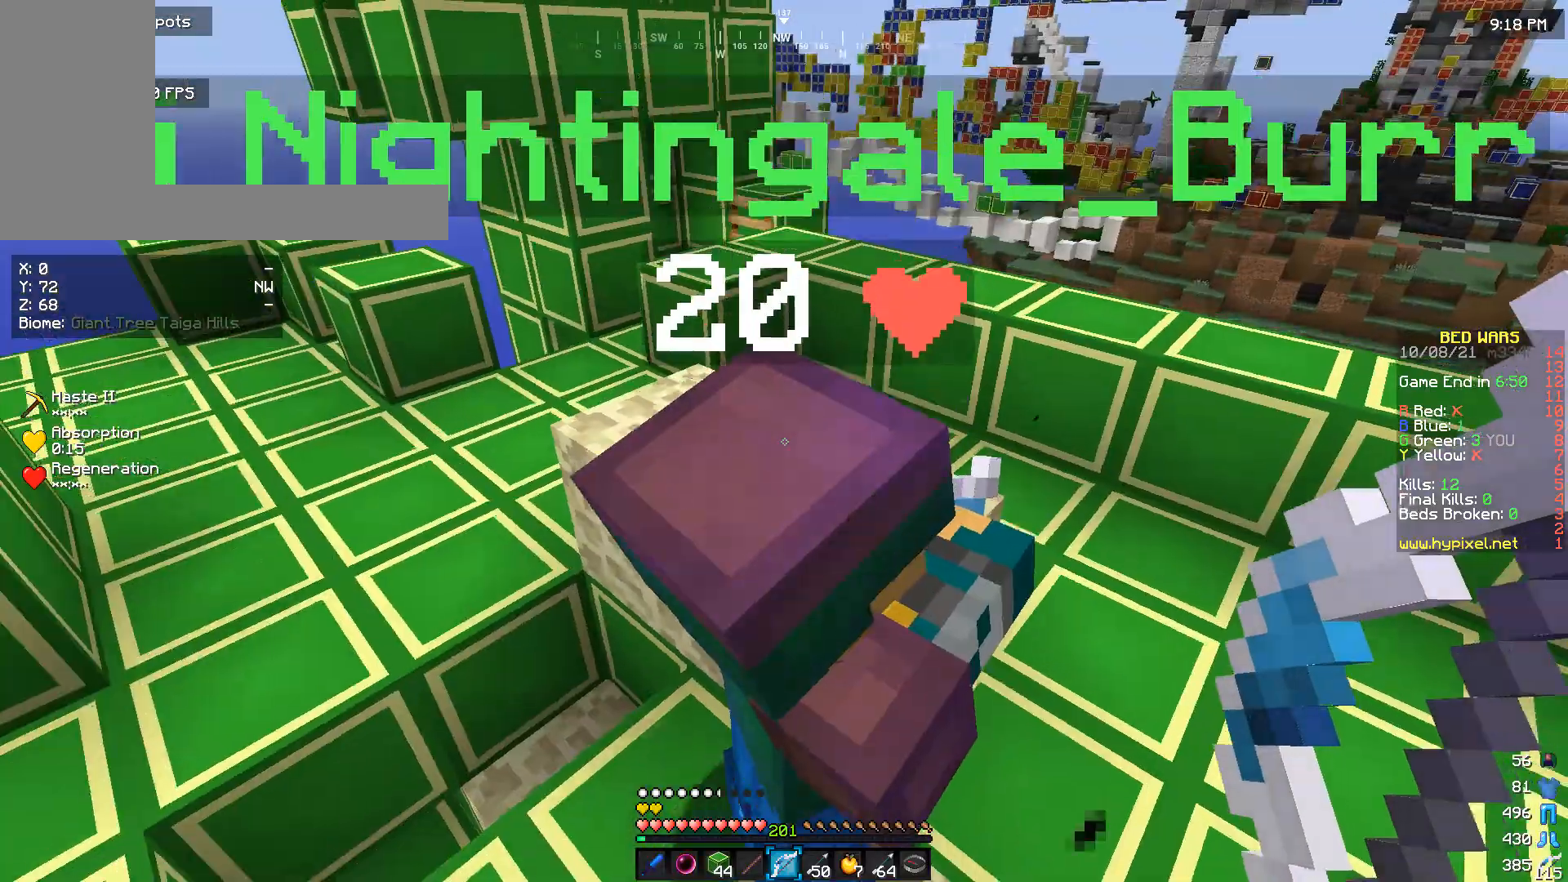
{"keys": [], "mouse": [], "events": []}
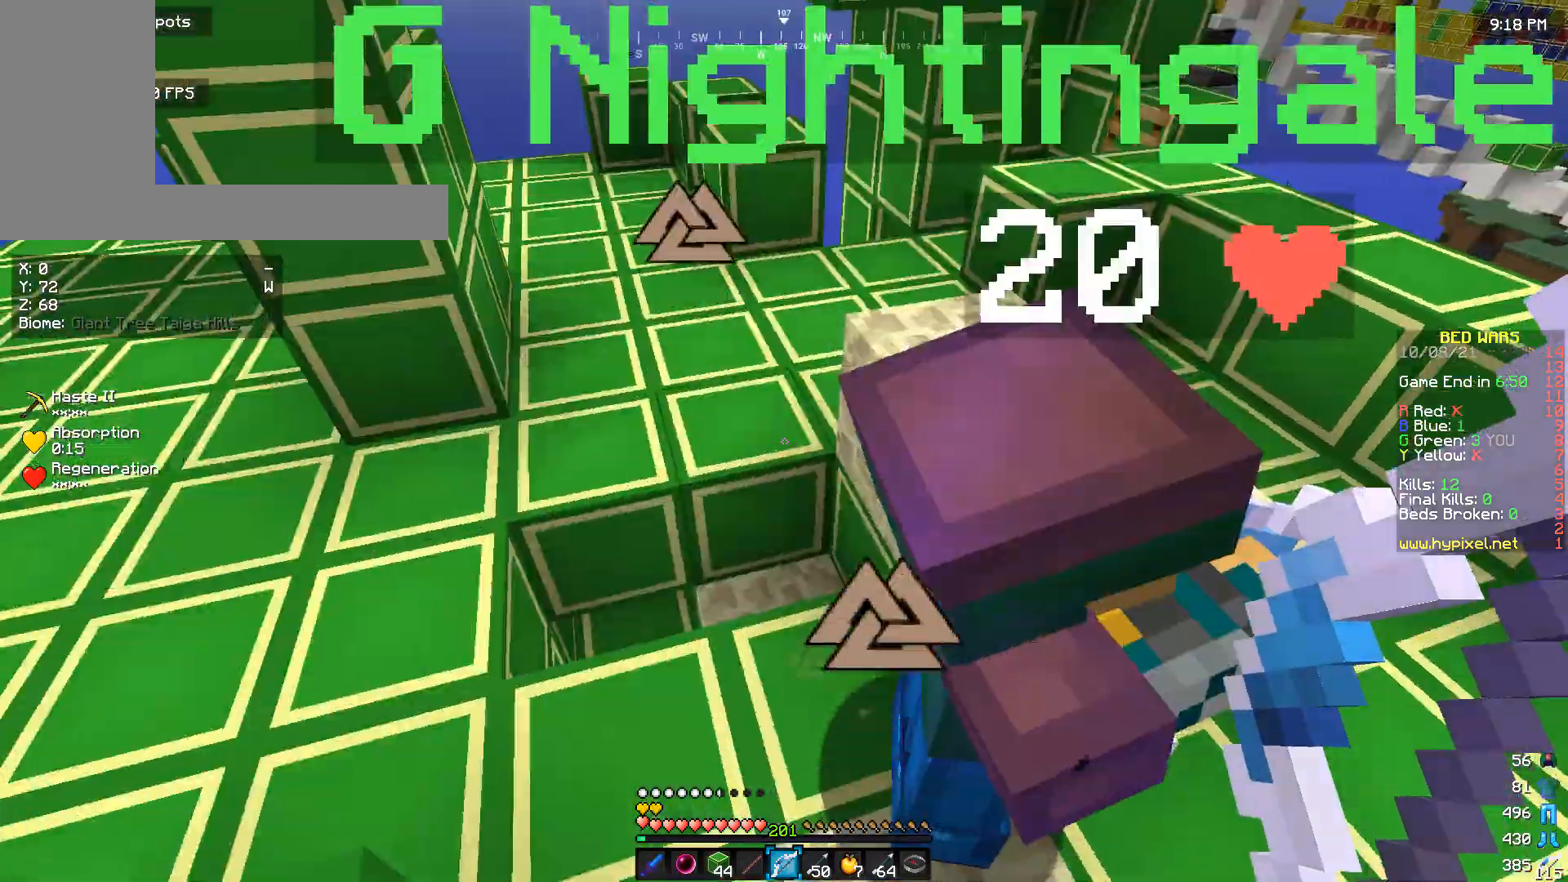
{"keys": ["w"], "mouse": [], "events": [[400, "w", "down"]]}
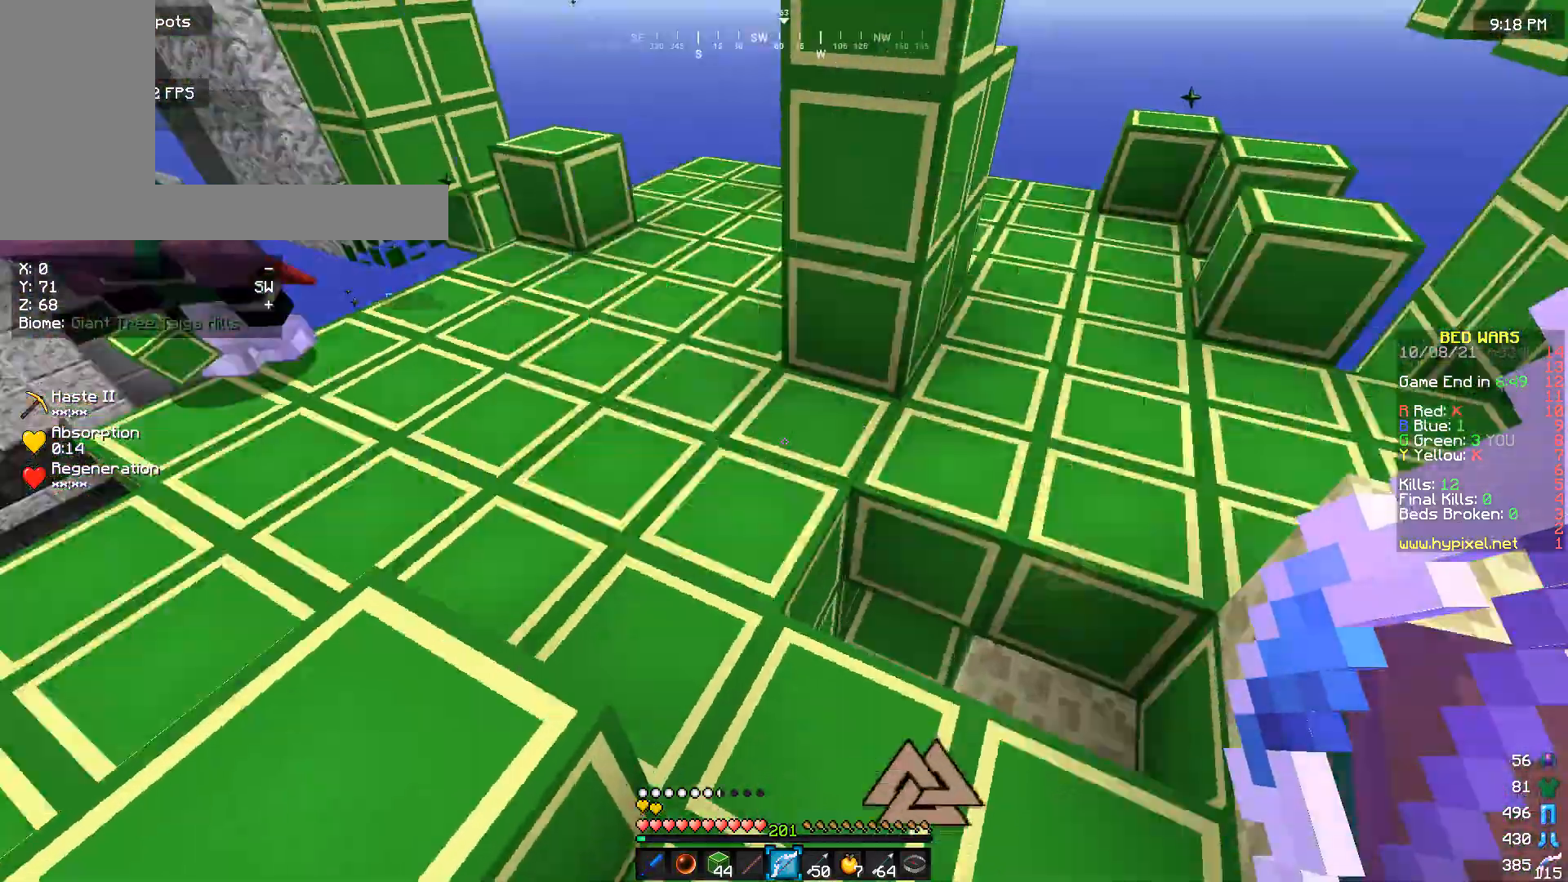
{"keys": ["w"], "mouse": [], "events": [[67, "a", "down"], [500, "a", "up"]]}
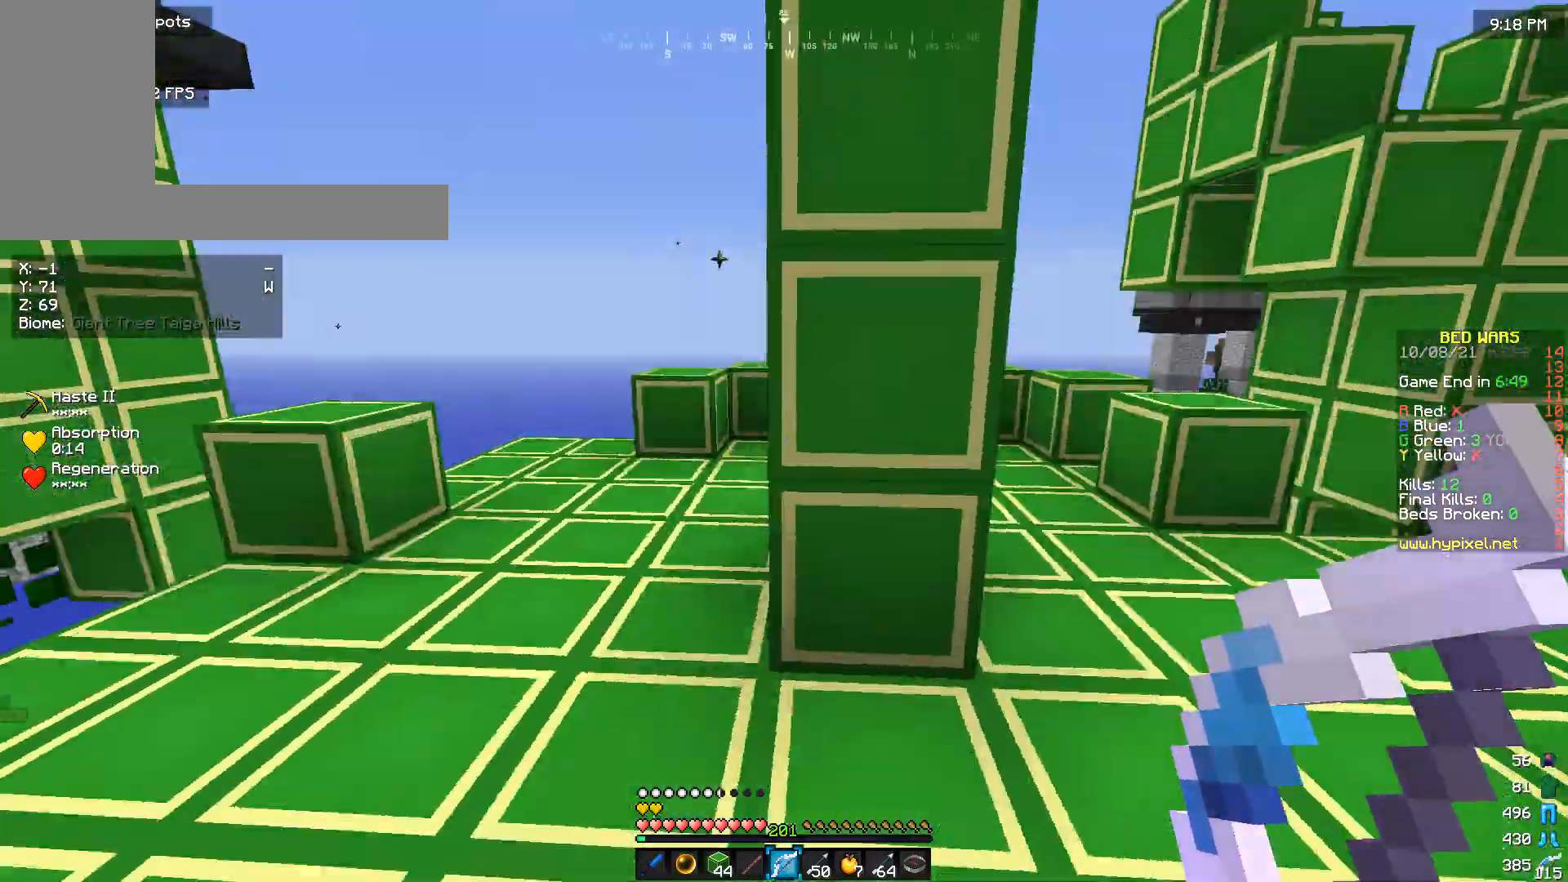
{"keys": [], "mouse": [], "events": [[67, "w", "up"]]}
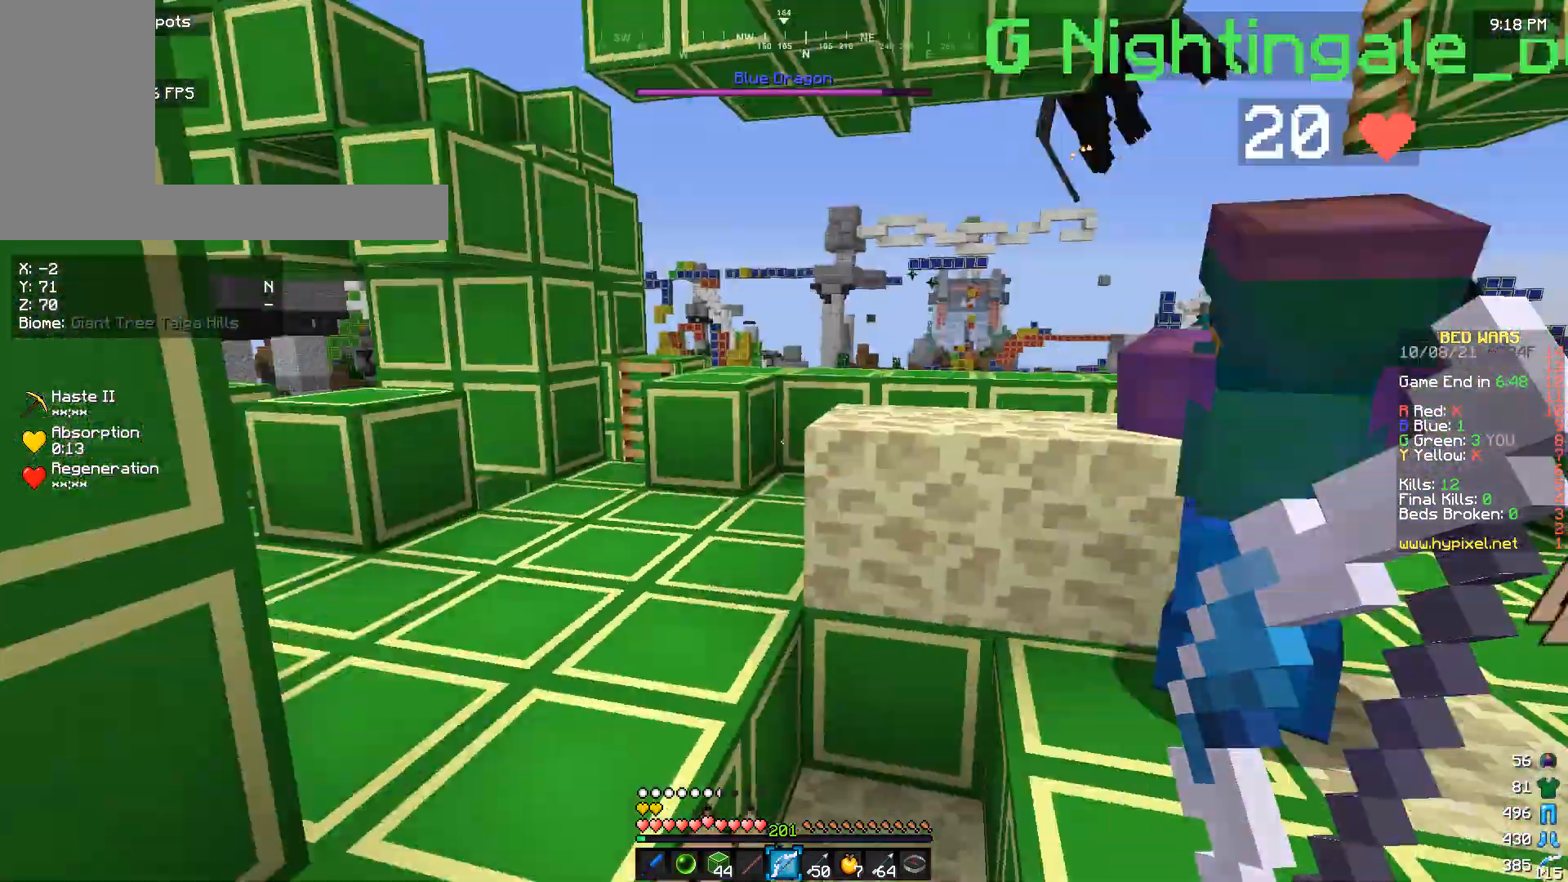
{"keys": ["a", "s"], "mouse": [], "events": [[33, "a", "down"], [300, "s", "down"]]}
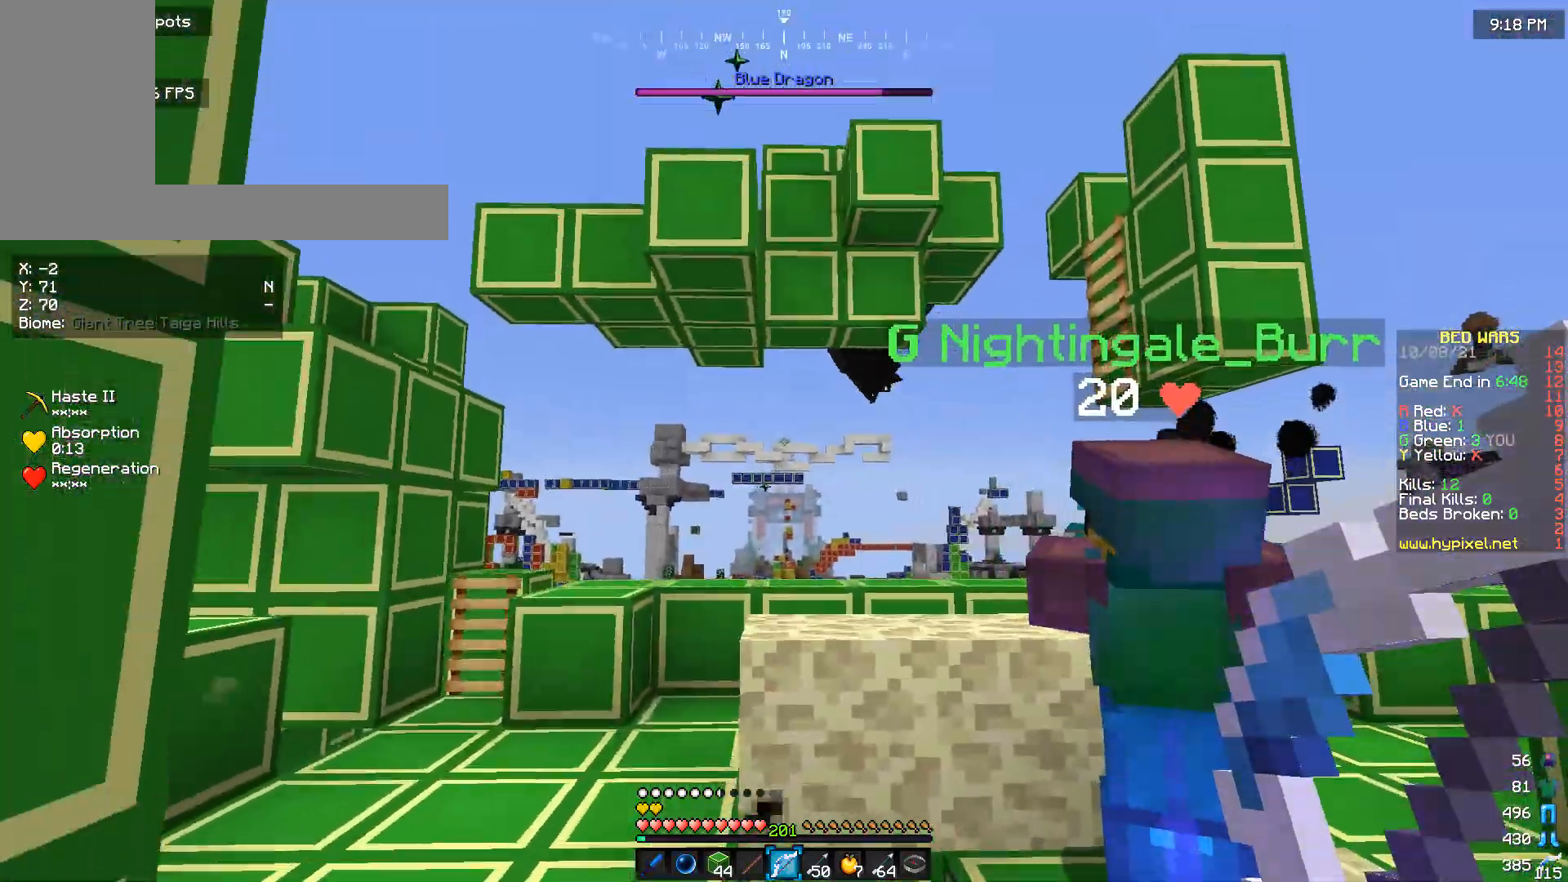
{"keys": ["d"], "mouse": [], "events": [[67, "a", "up"], [167, "s", "up"], [367, "d", "down"]]}
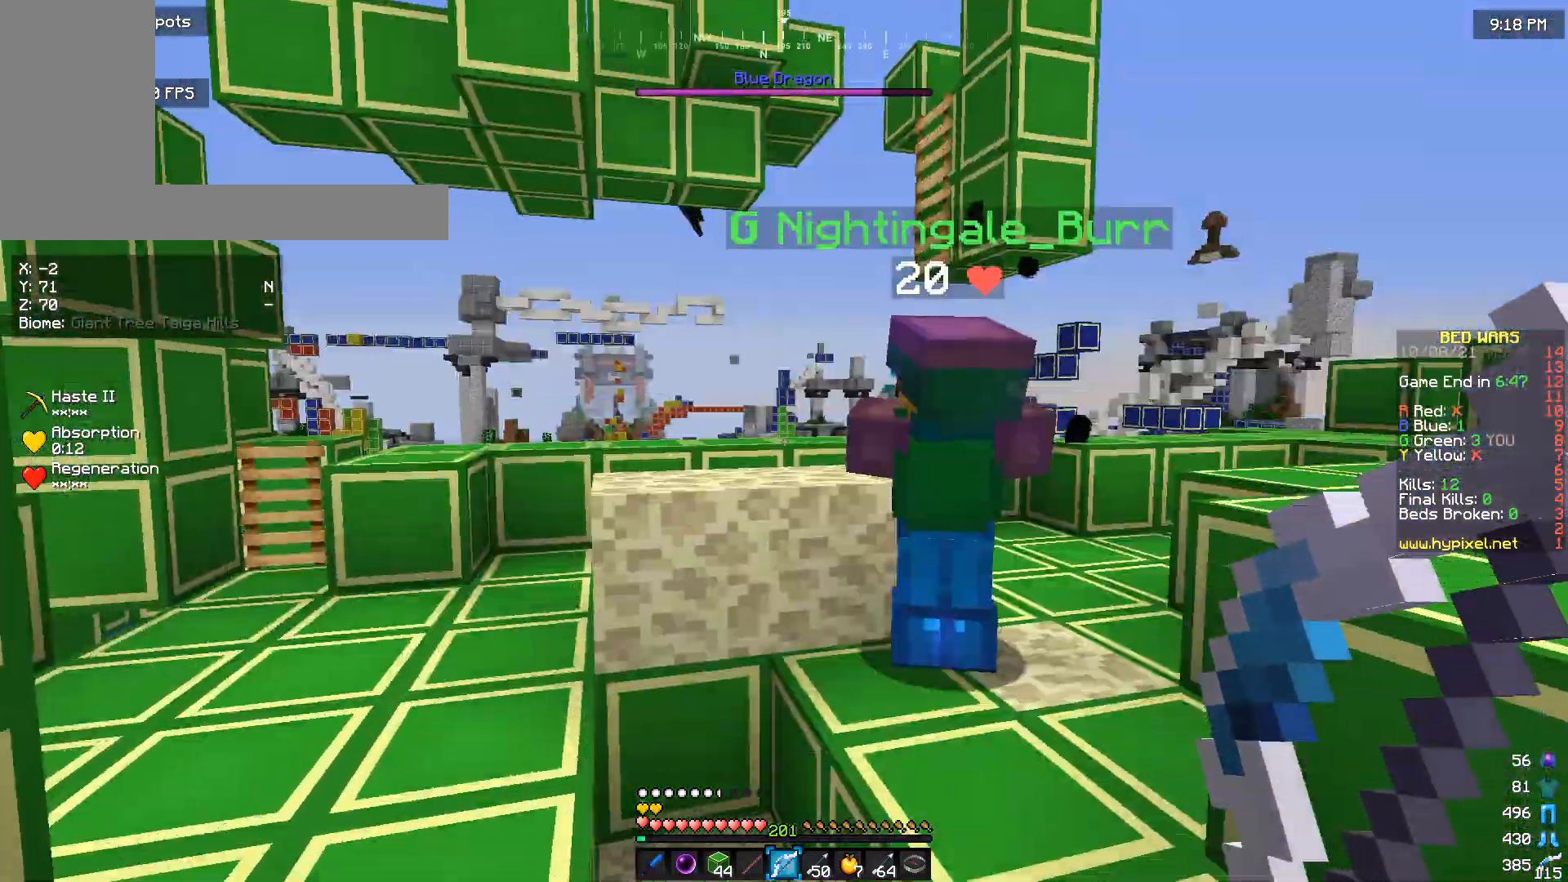
{"keys": [], "mouse": [], "events": [[67, "w", "down"], [333, "w", "up"], [367, "d", "up"]]}
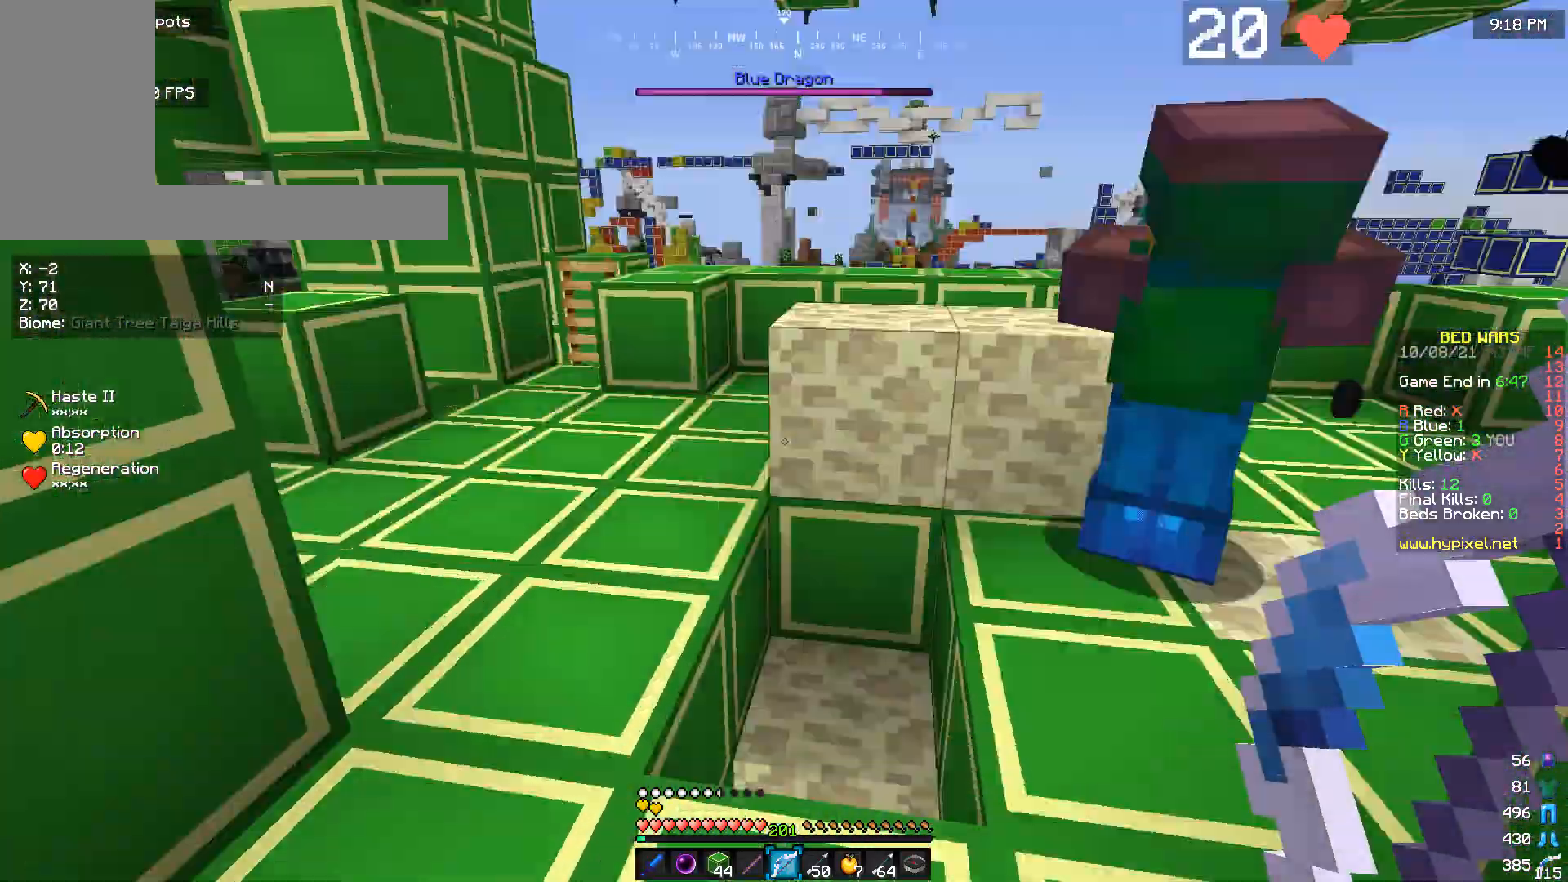
{"keys": ["a", "w"], "mouse": [], "events": [[67, "w", "down"], [167, "a", "down"]]}
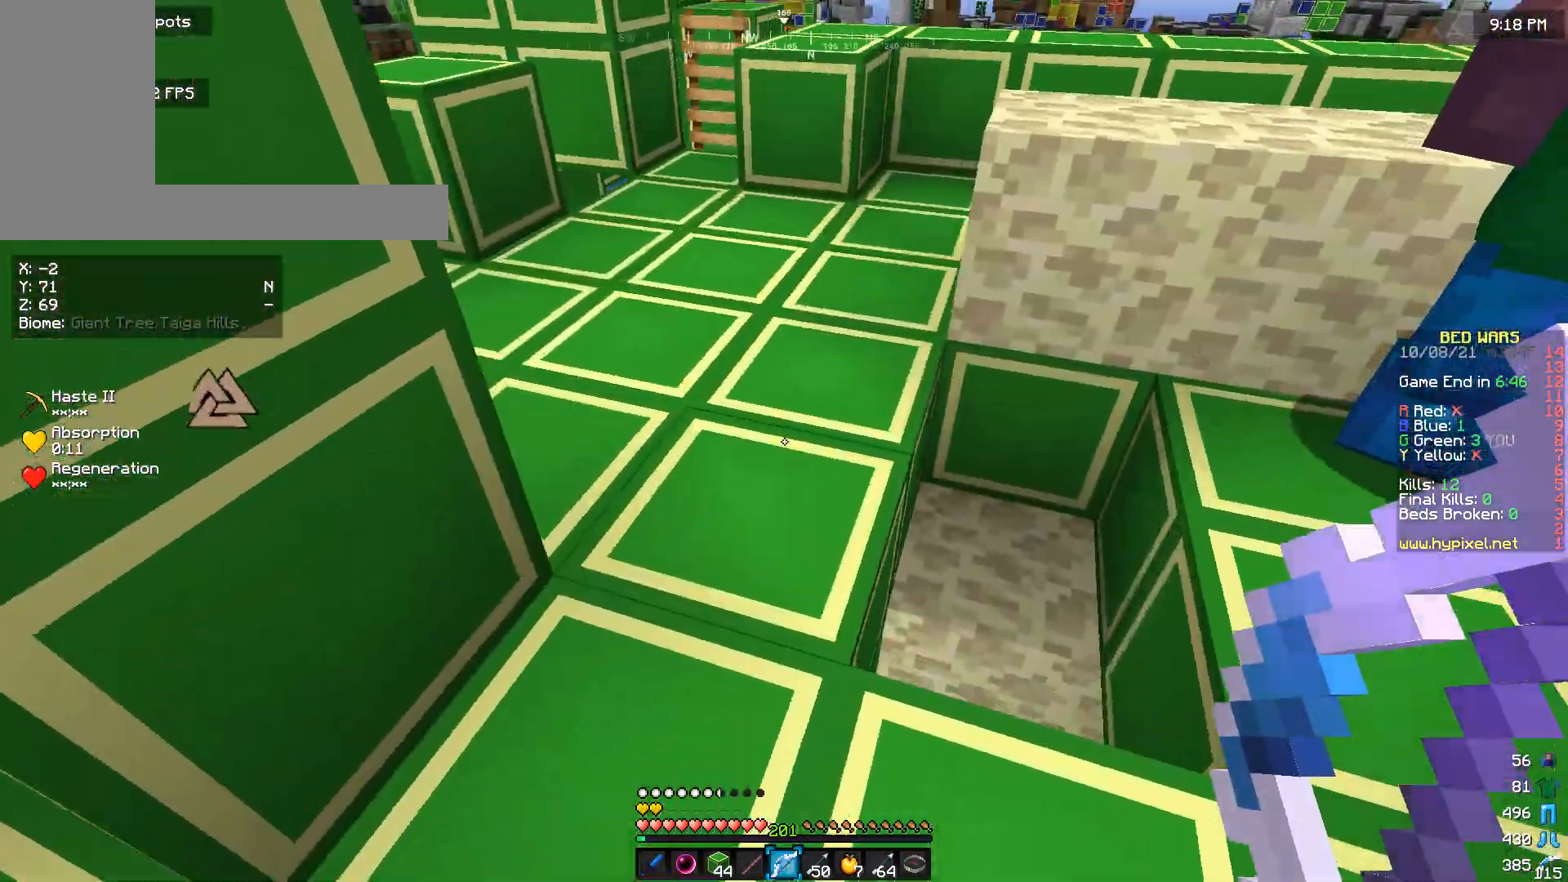
{"keys": ["w"], "mouse": [], "events": [[33, "a", "up"]]}
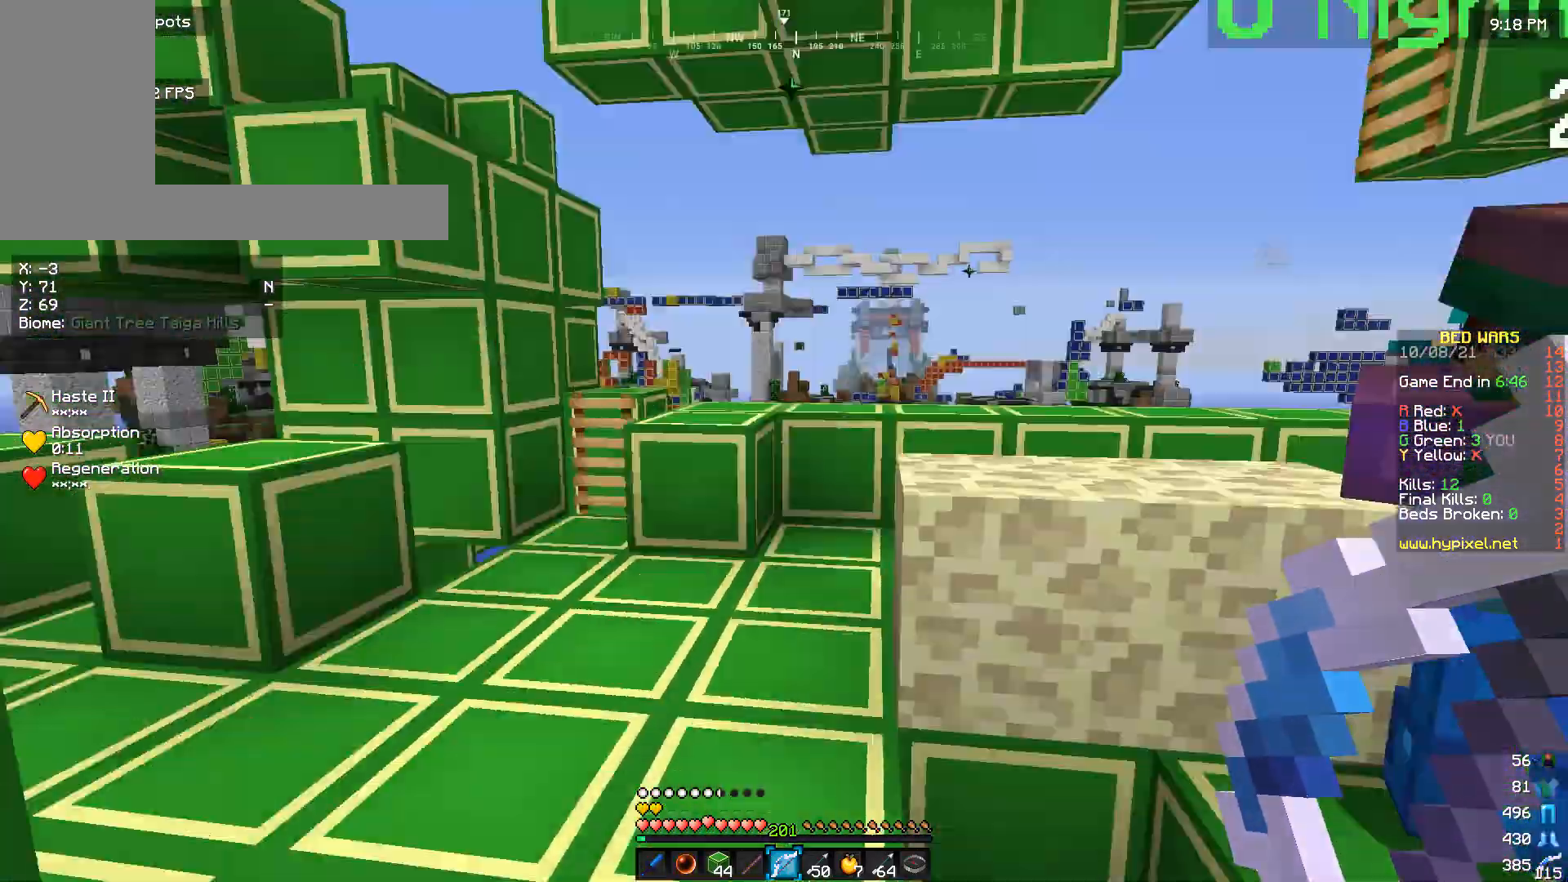
{"keys": ["a", "w"], "mouse": [], "events": [[300, "a", "down"]]}
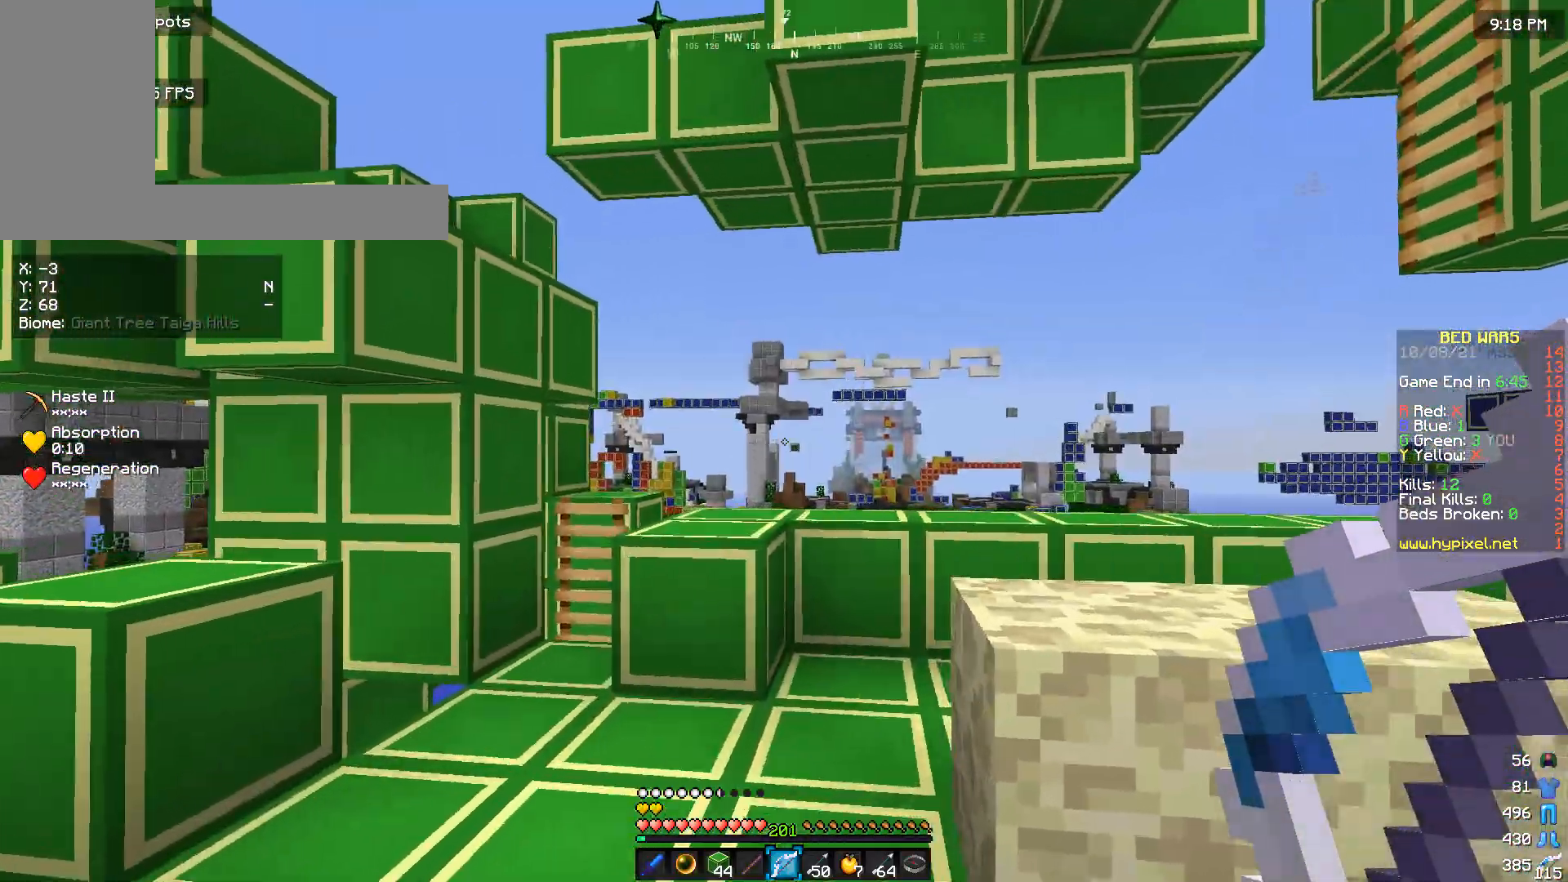
{"keys": [], "mouse": [], "events": [[367, "a", "up"], [367, "w", "up"]]}
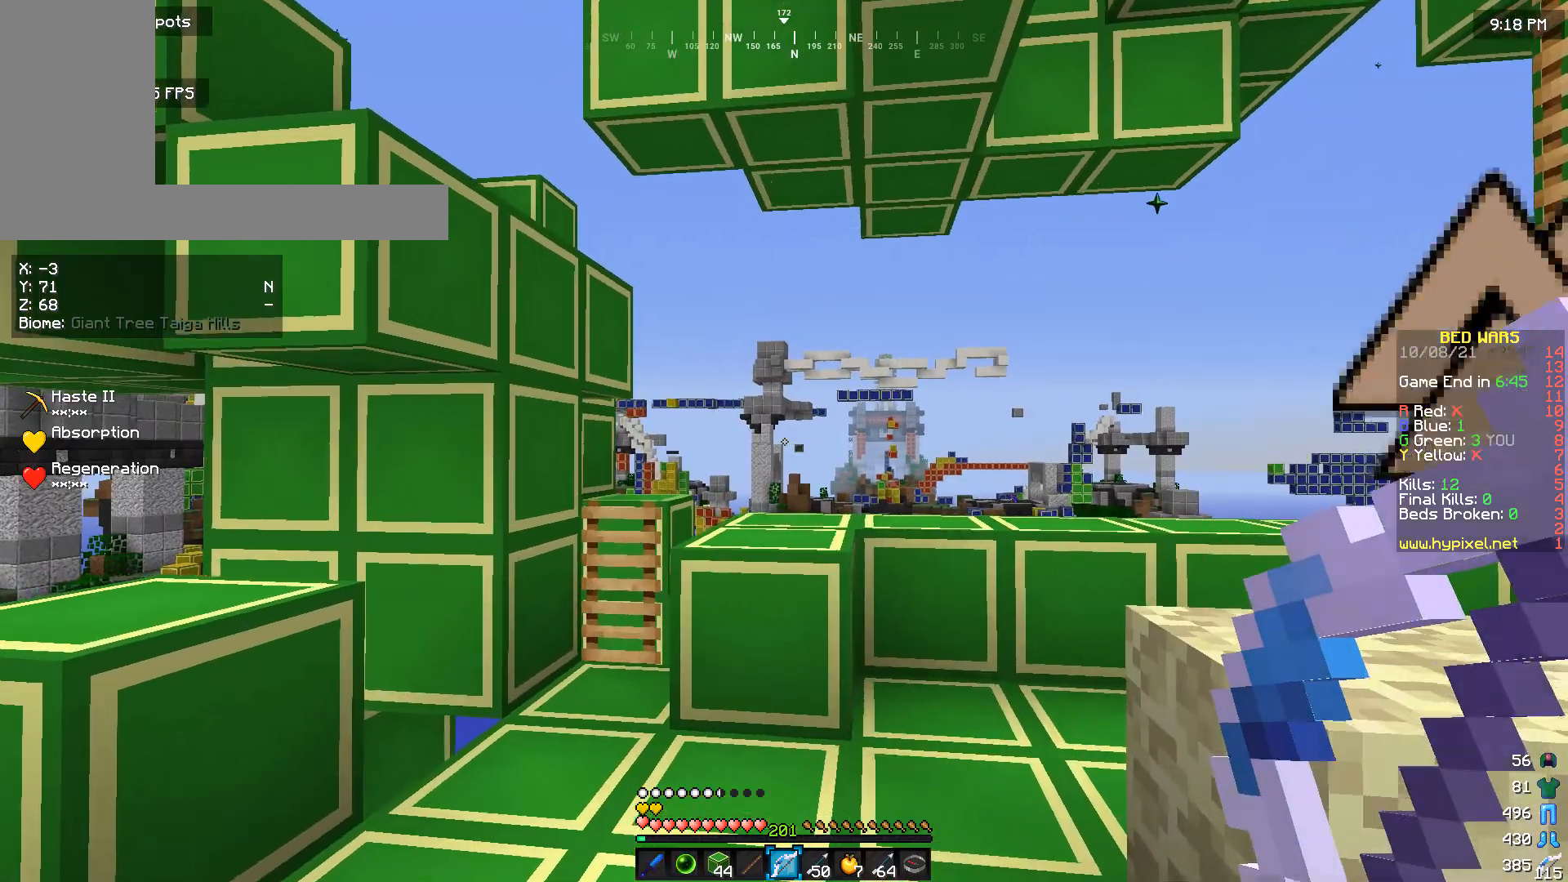
{"keys": [], "mouse": [], "events": []}
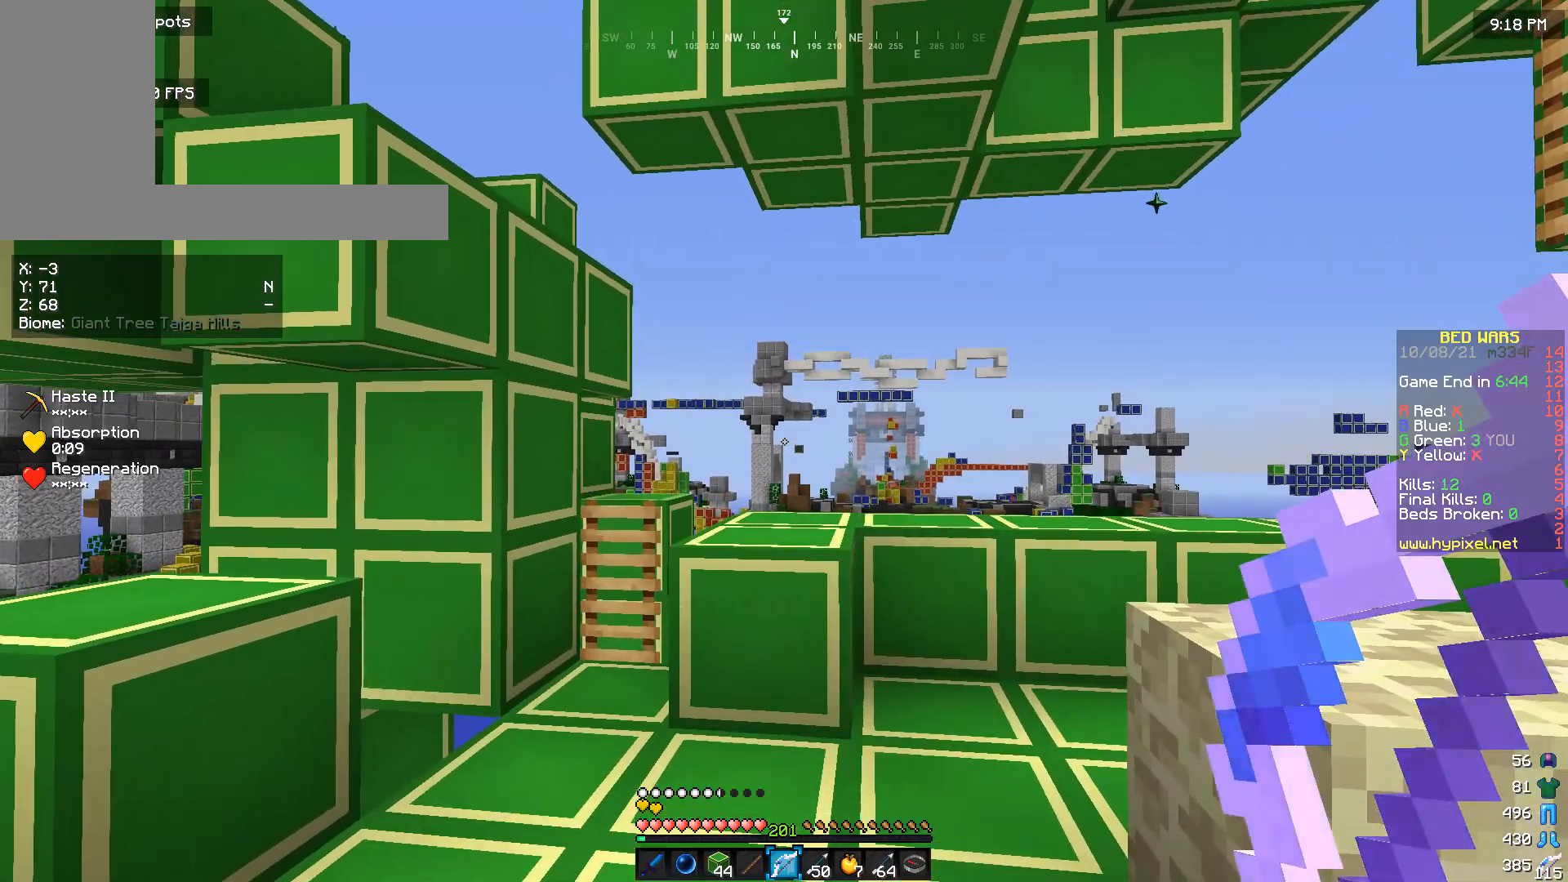
{"keys": [], "mouse": [], "events": []}
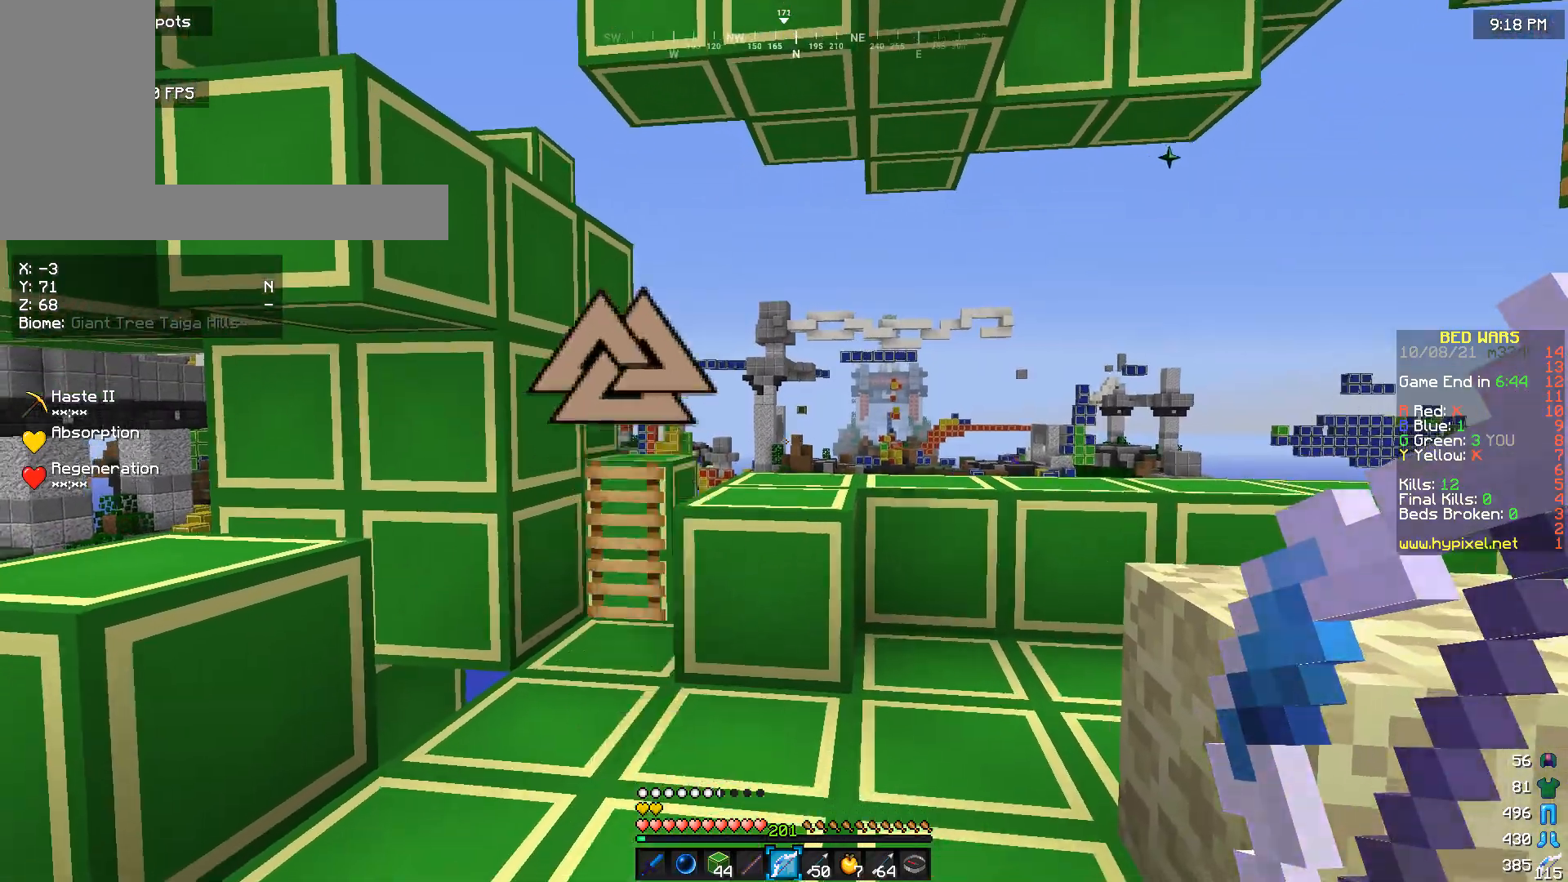
{"keys": [], "mouse": [], "events": []}
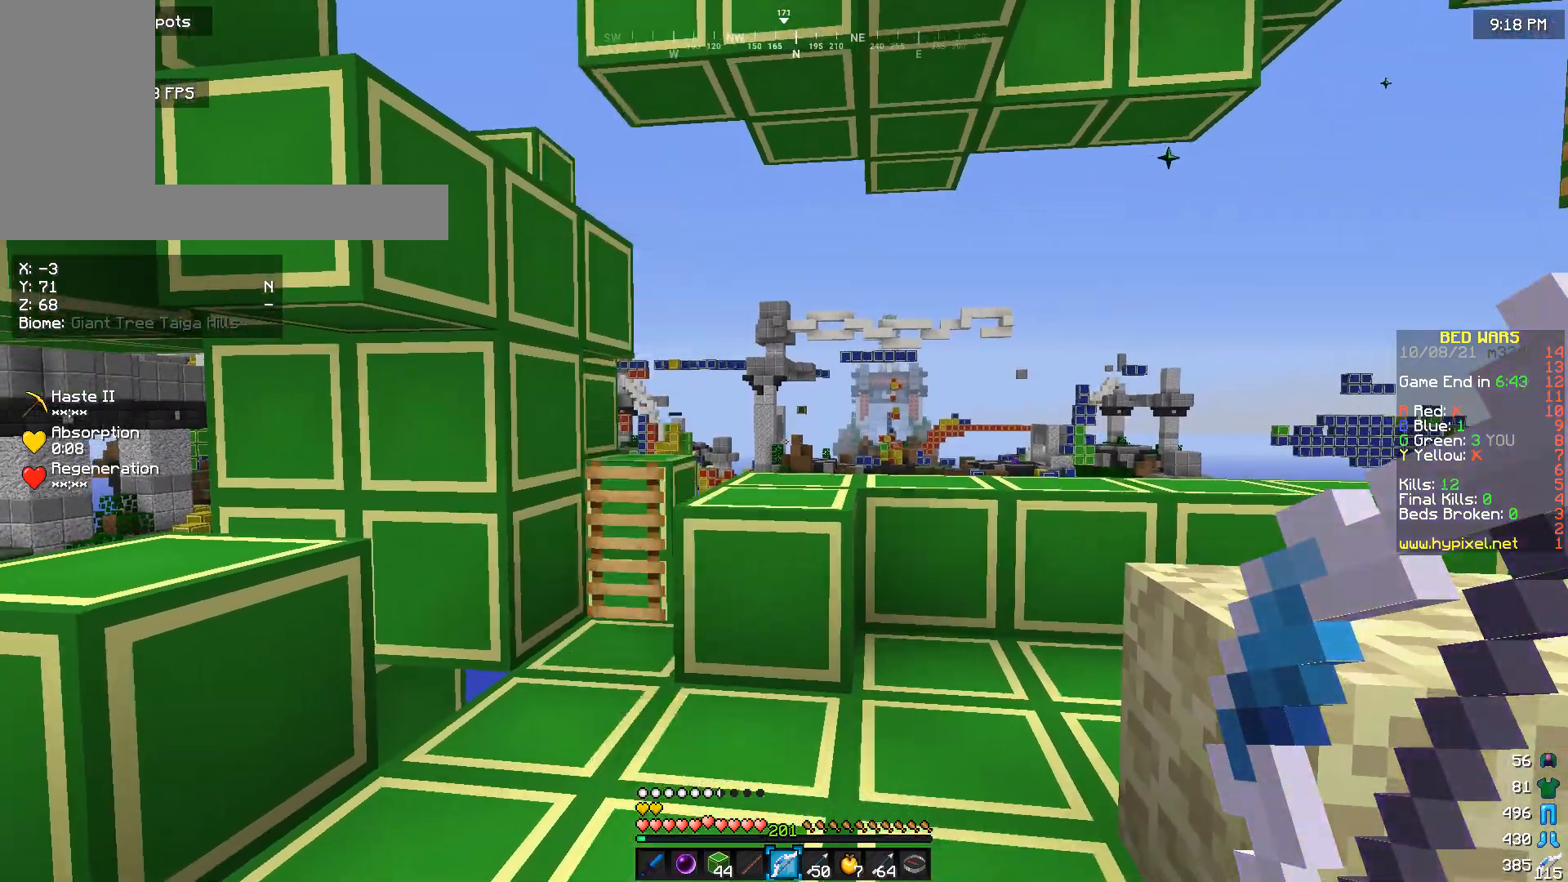
{"keys": [], "mouse": [], "events": []}
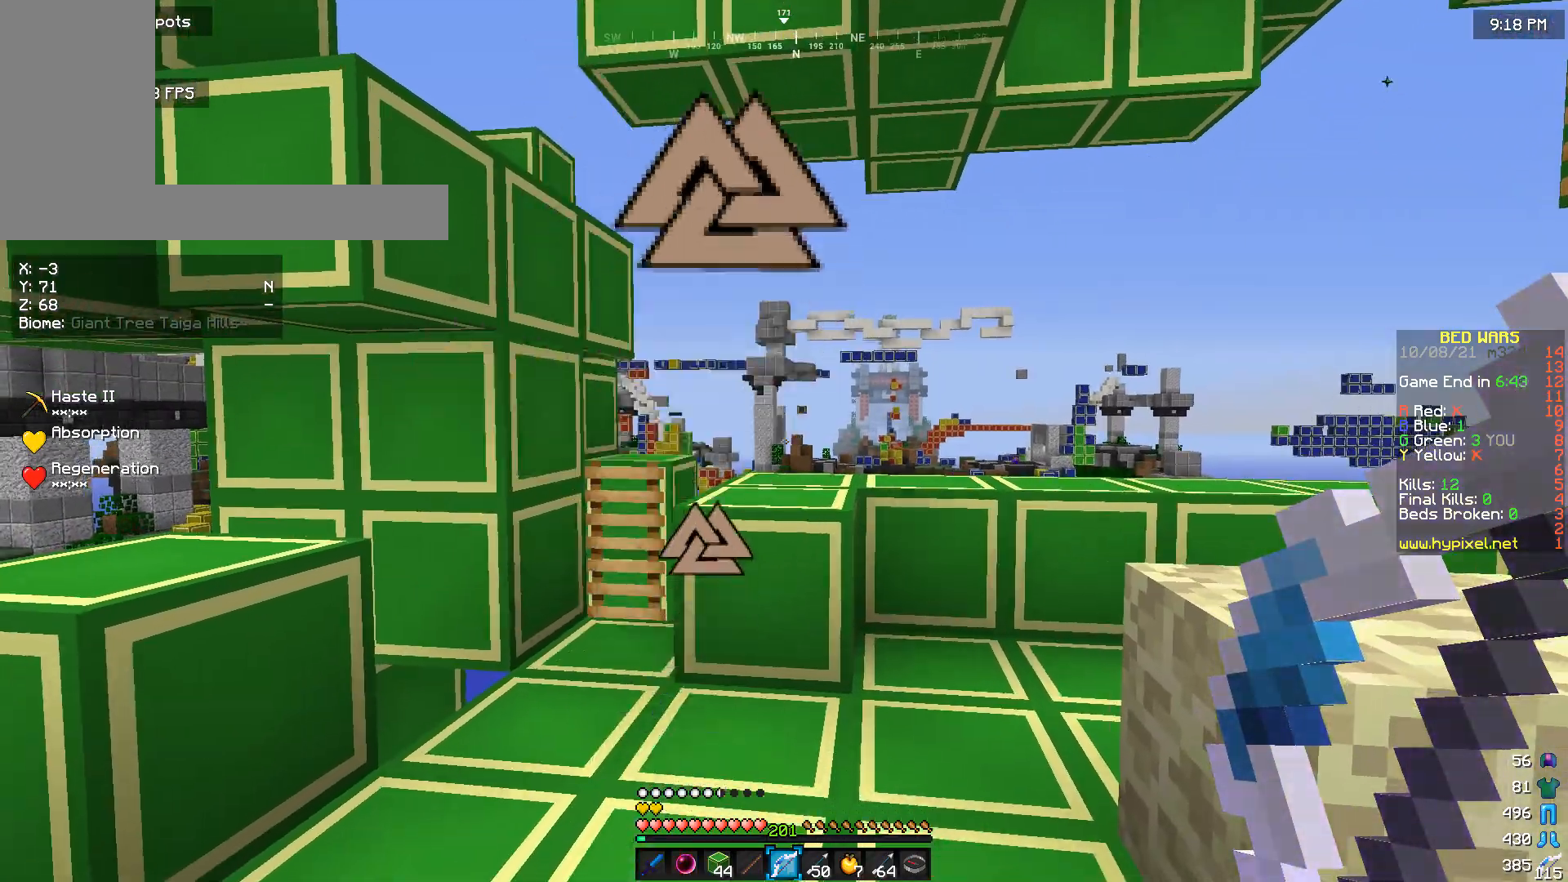
{"keys": ["a"], "mouse": [], "events": [[133, "w", "down"], [467, "a", "down"], [500, "w", "up"]]}
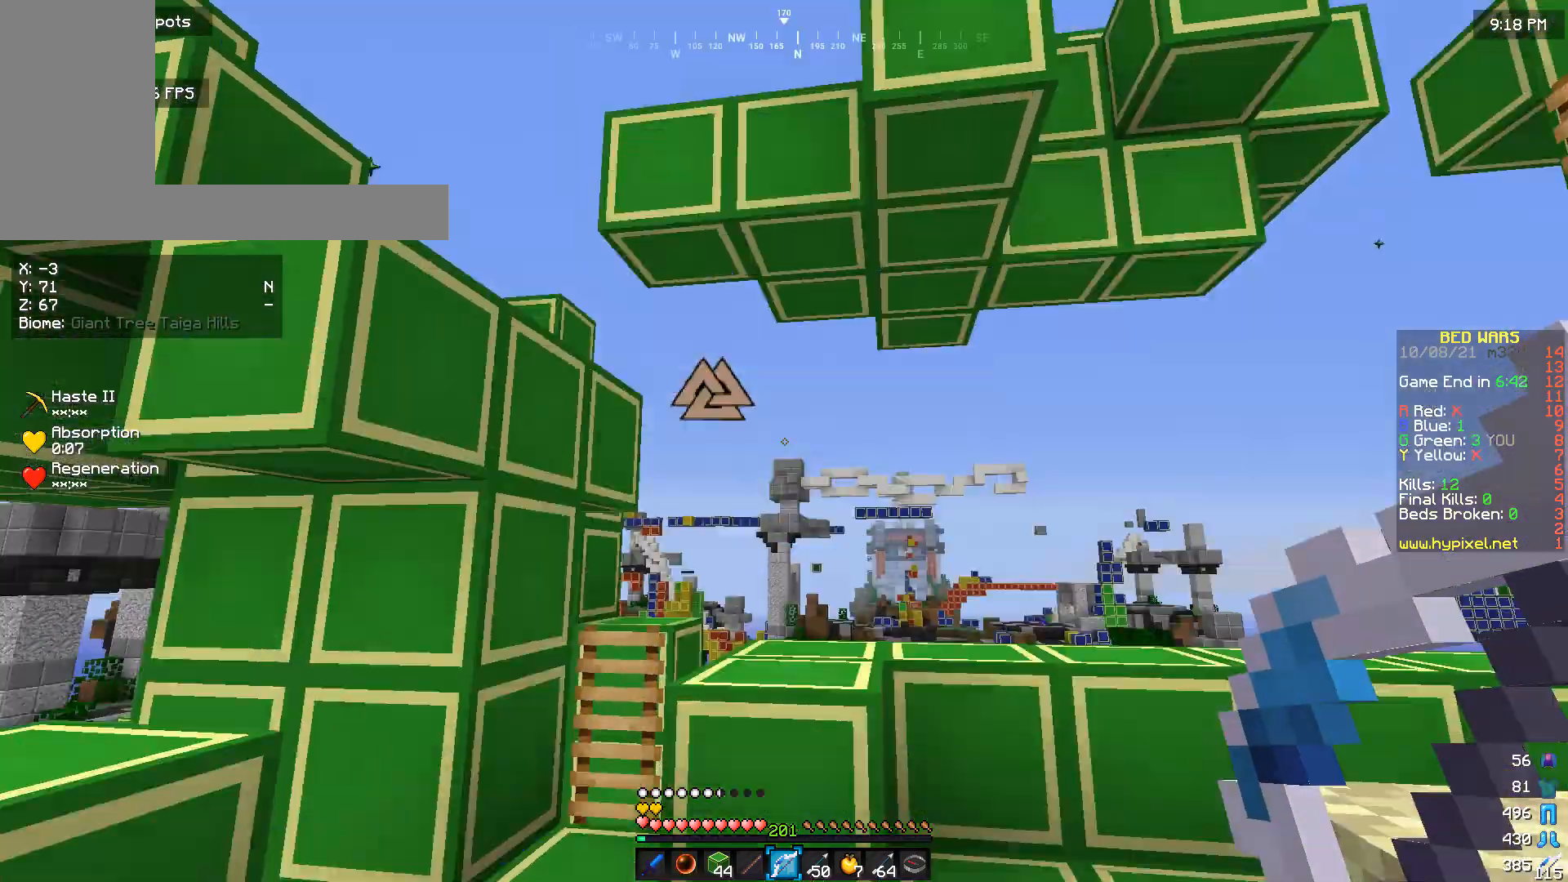
{"keys": [], "mouse": [], "events": [[167, "s", "down"], [367, "a", "up"], [500, "s", "up"]]}
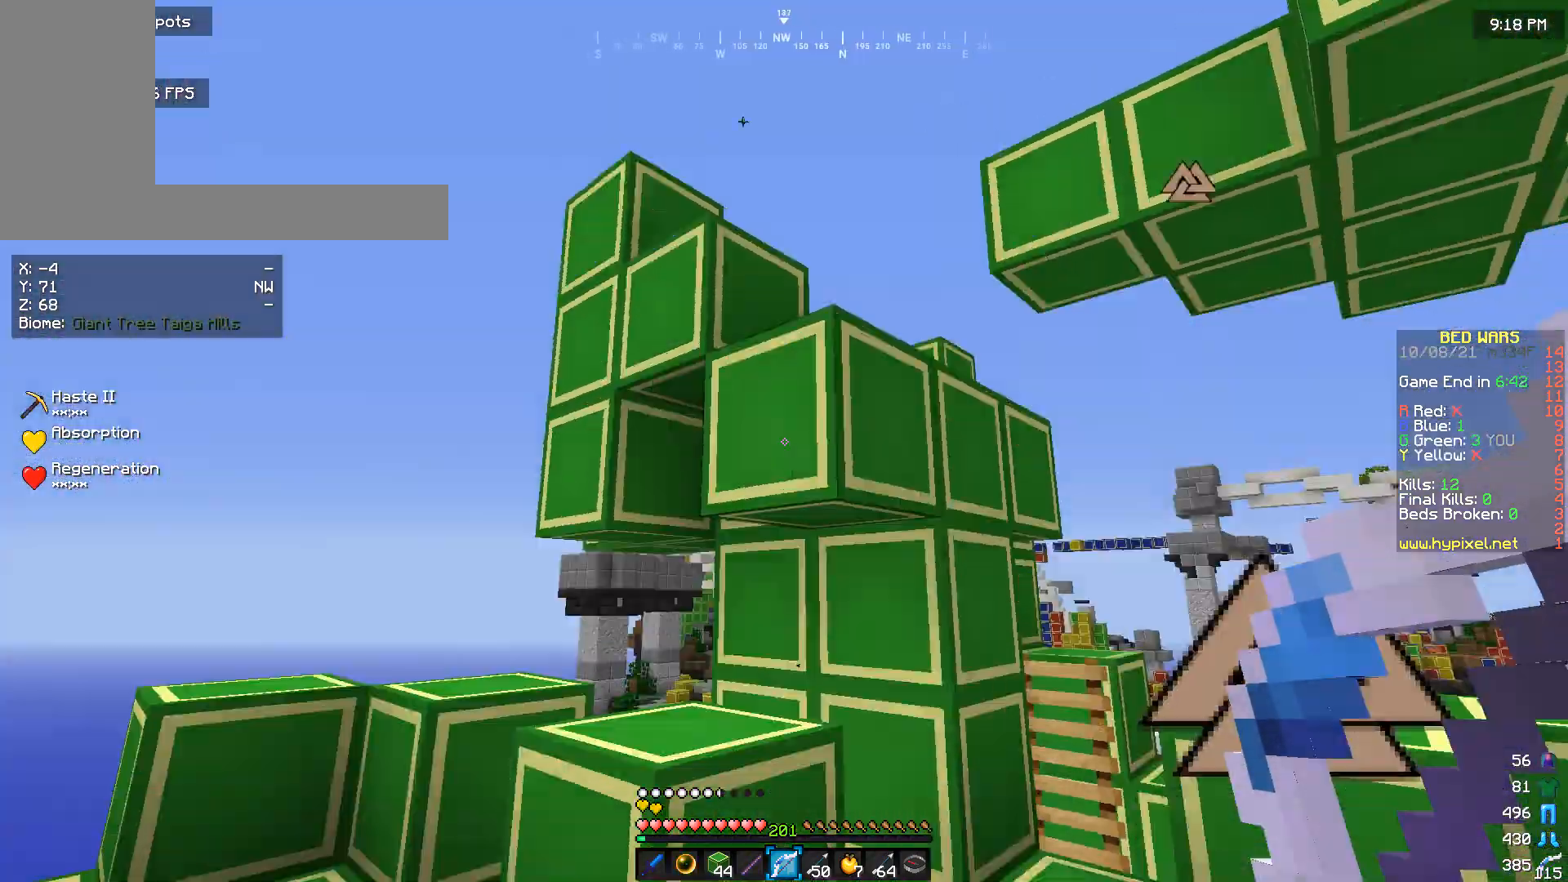
{"keys": [], "mouse": [], "events": [[300, "s", "down"], [433, "s", "up"]]}
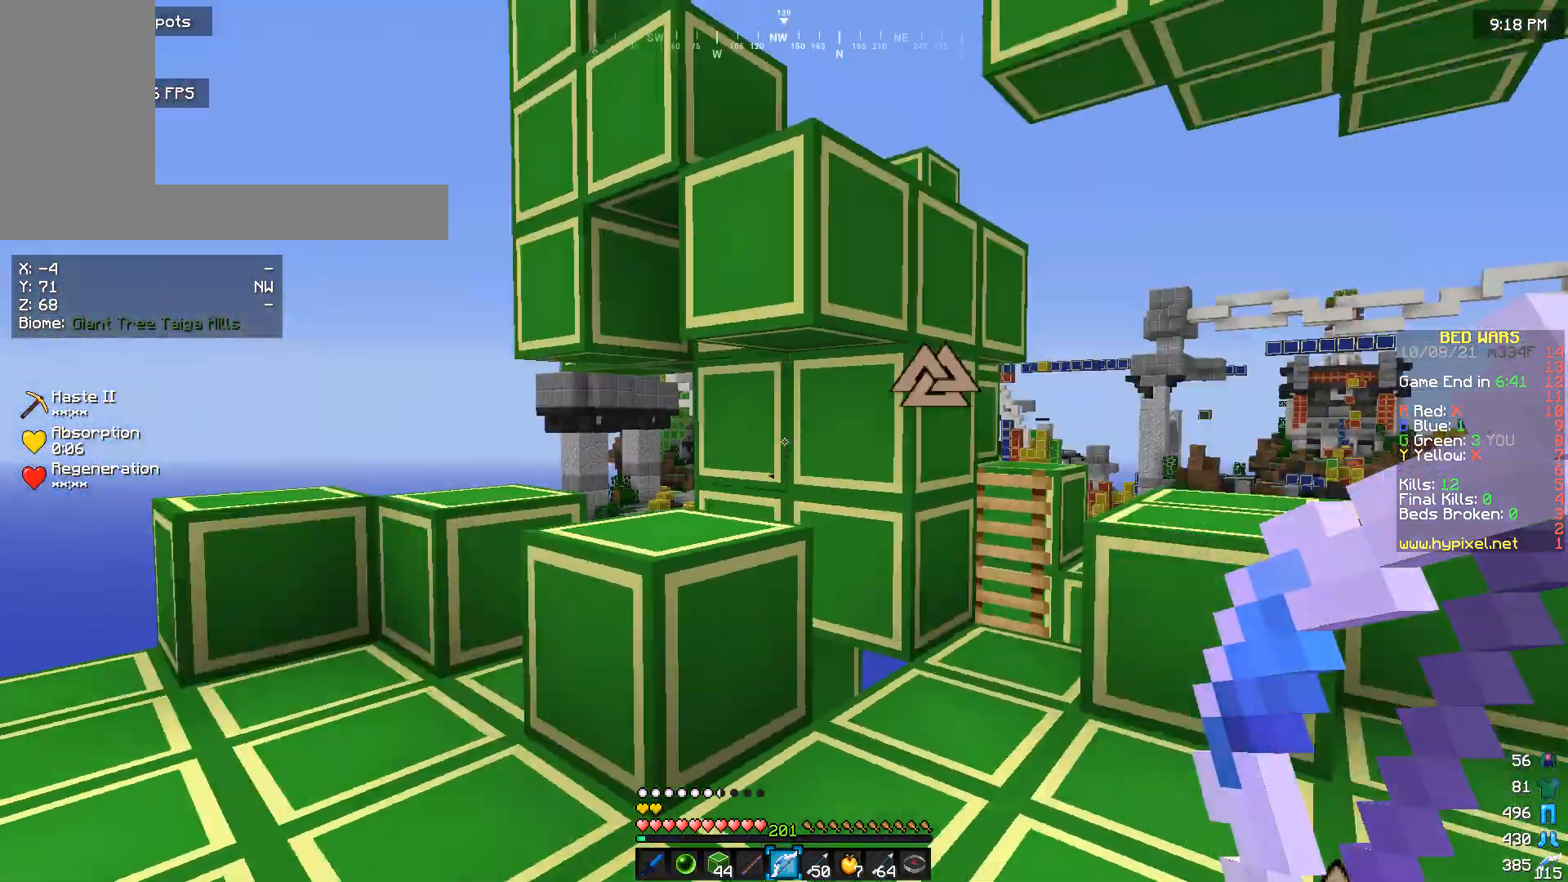
{"keys": [], "mouse": [], "events": []}
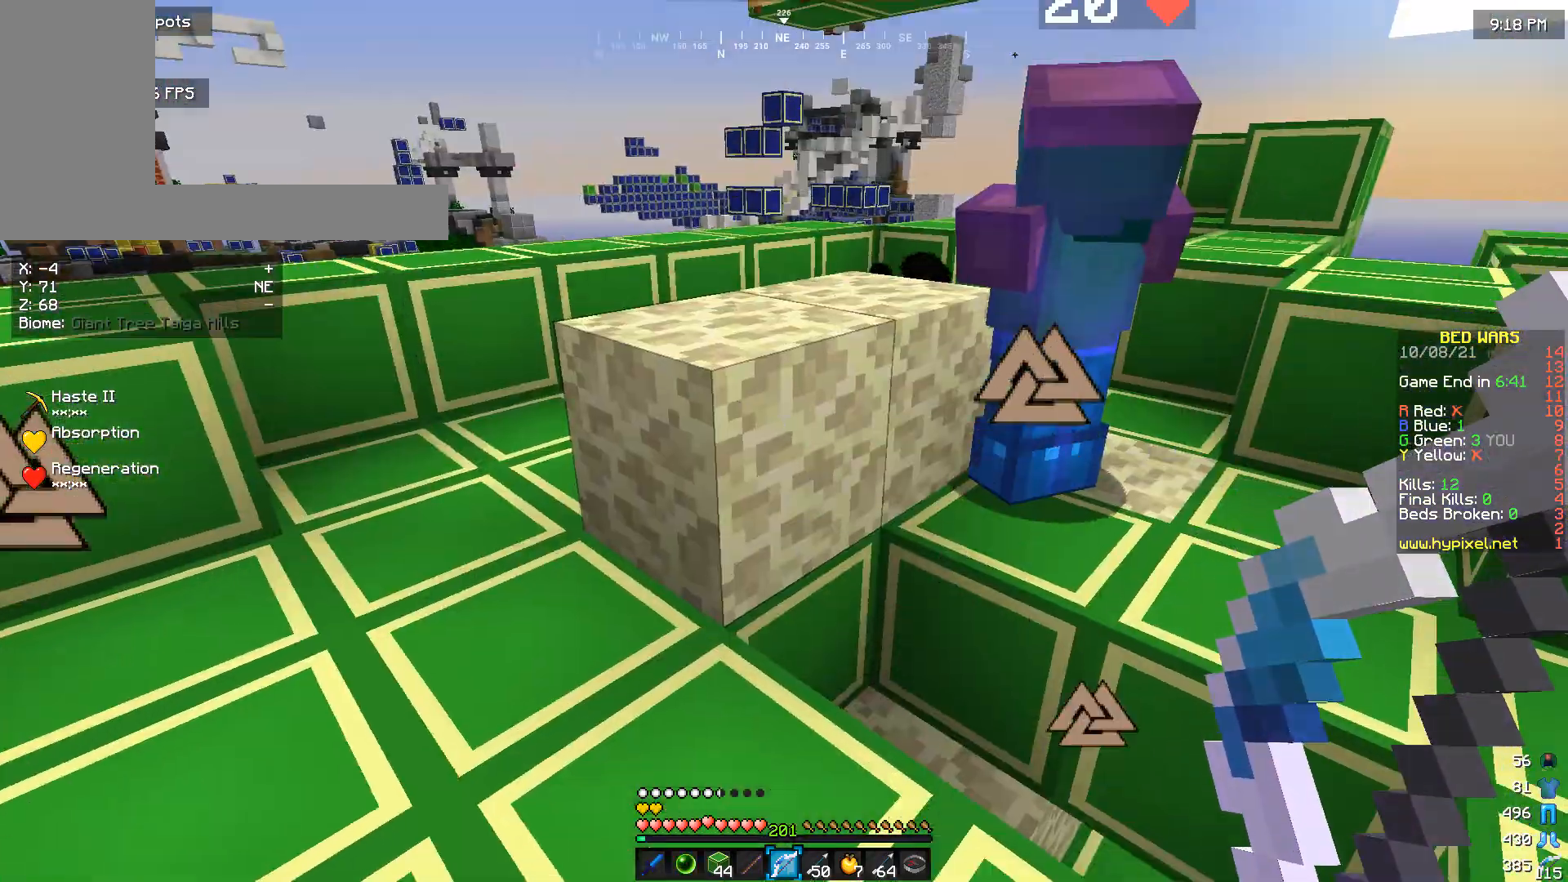
{"keys": [], "mouse": [], "events": []}
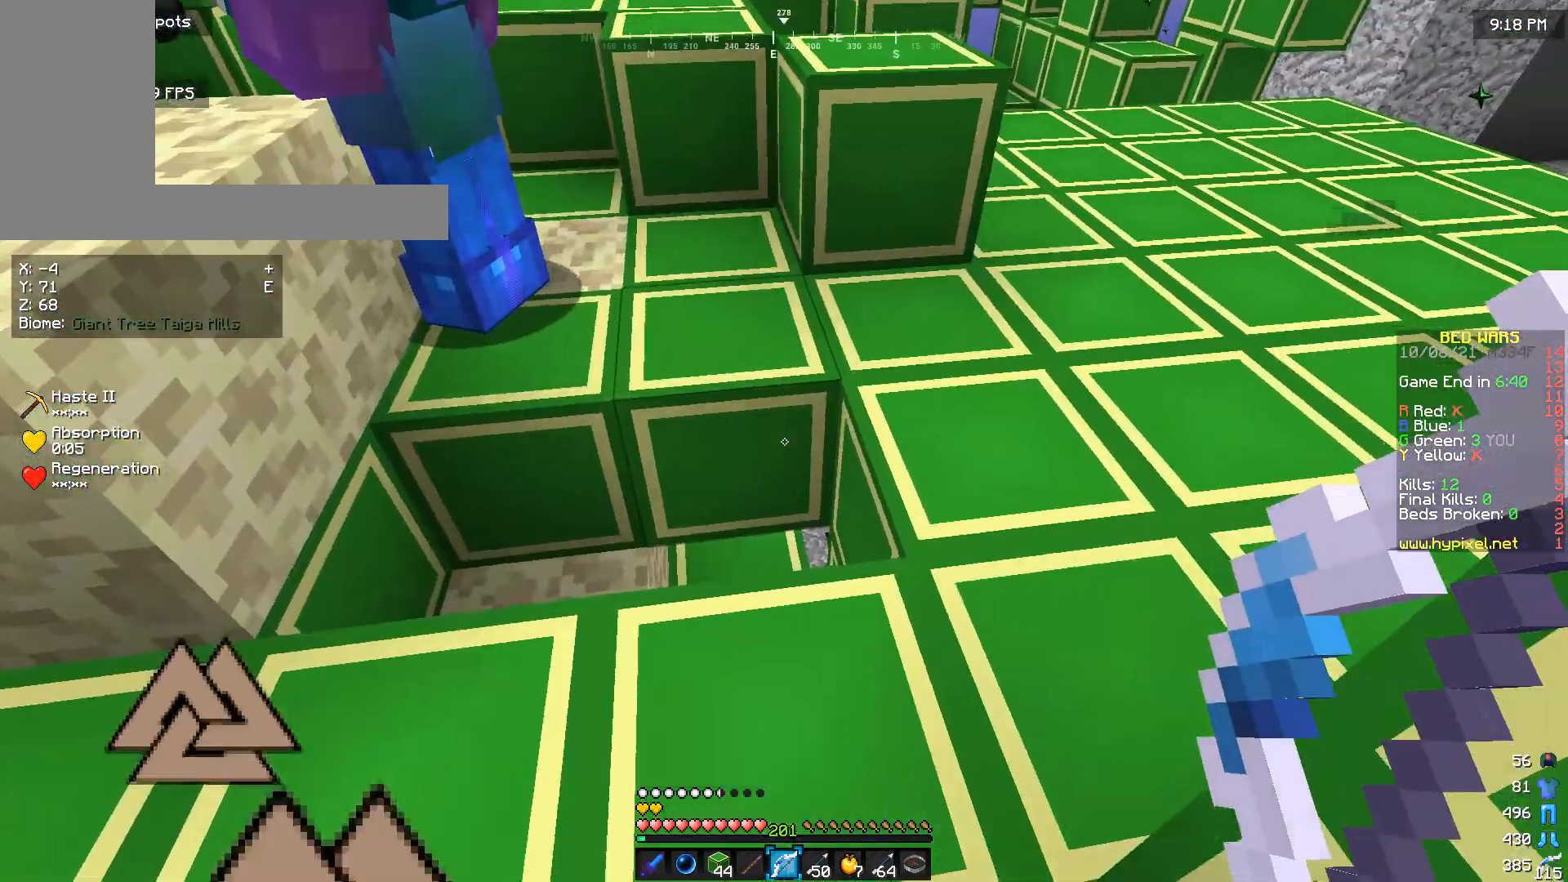
{"keys": [], "mouse": [], "events": [[33, "w", "down"], [267, "w", "up"]]}
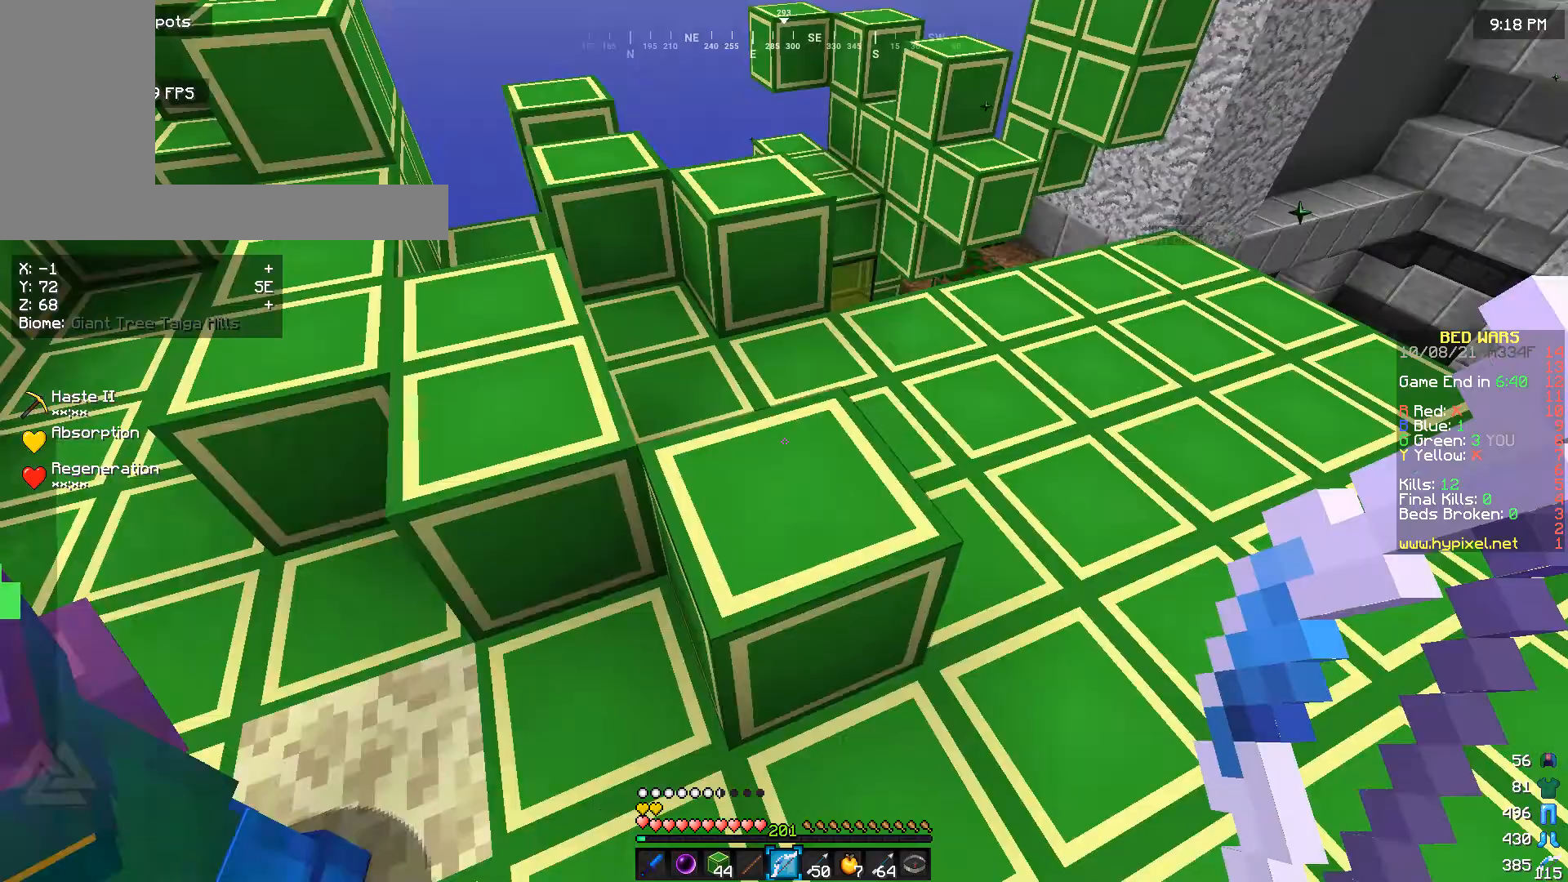
{"keys": ["d", "w"], "mouse": [], "events": [[100, "d", "down"], [233, "w", "down"]]}
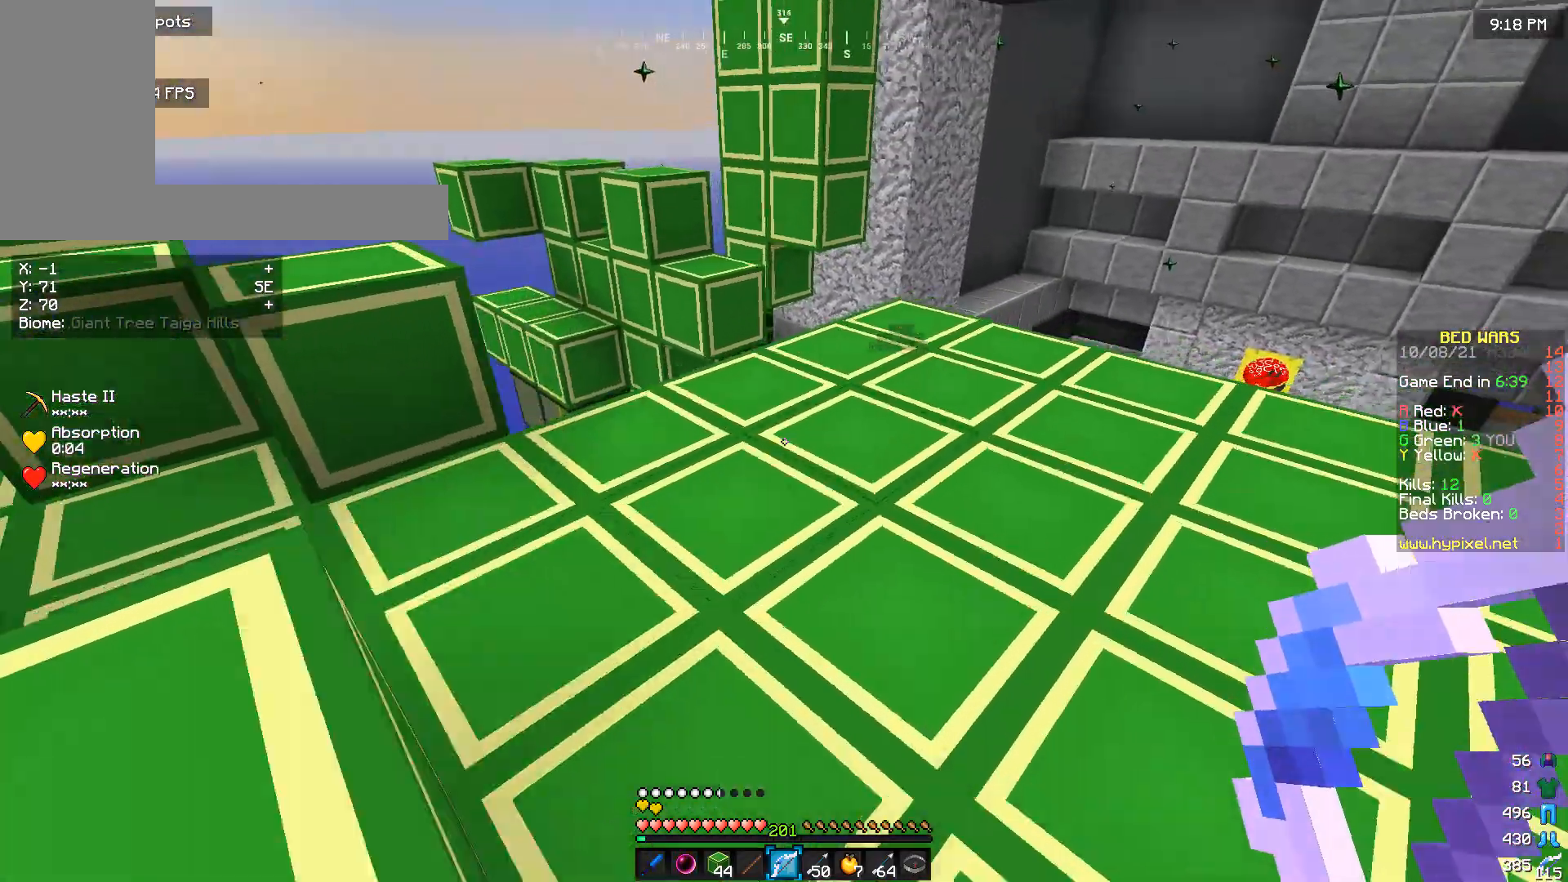
{"keys": ["w"], "mouse": [], "events": [[100, "w", "up"], [133, "d", "up"], [400, "w", "down"]]}
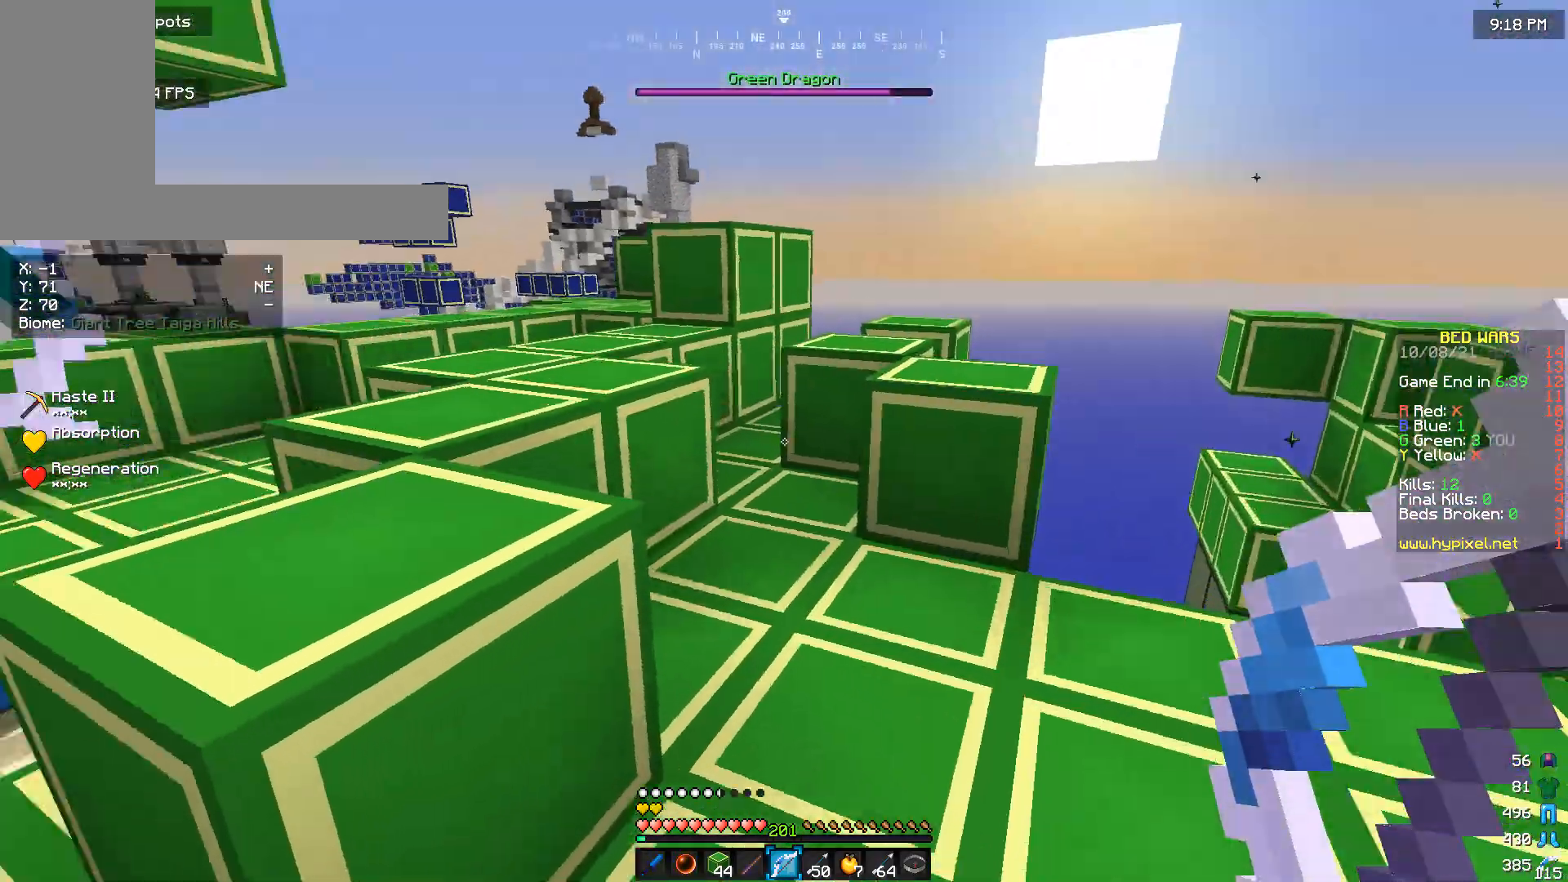
{"keys": [], "mouse": [], "events": [[267, "w", "up"]]}
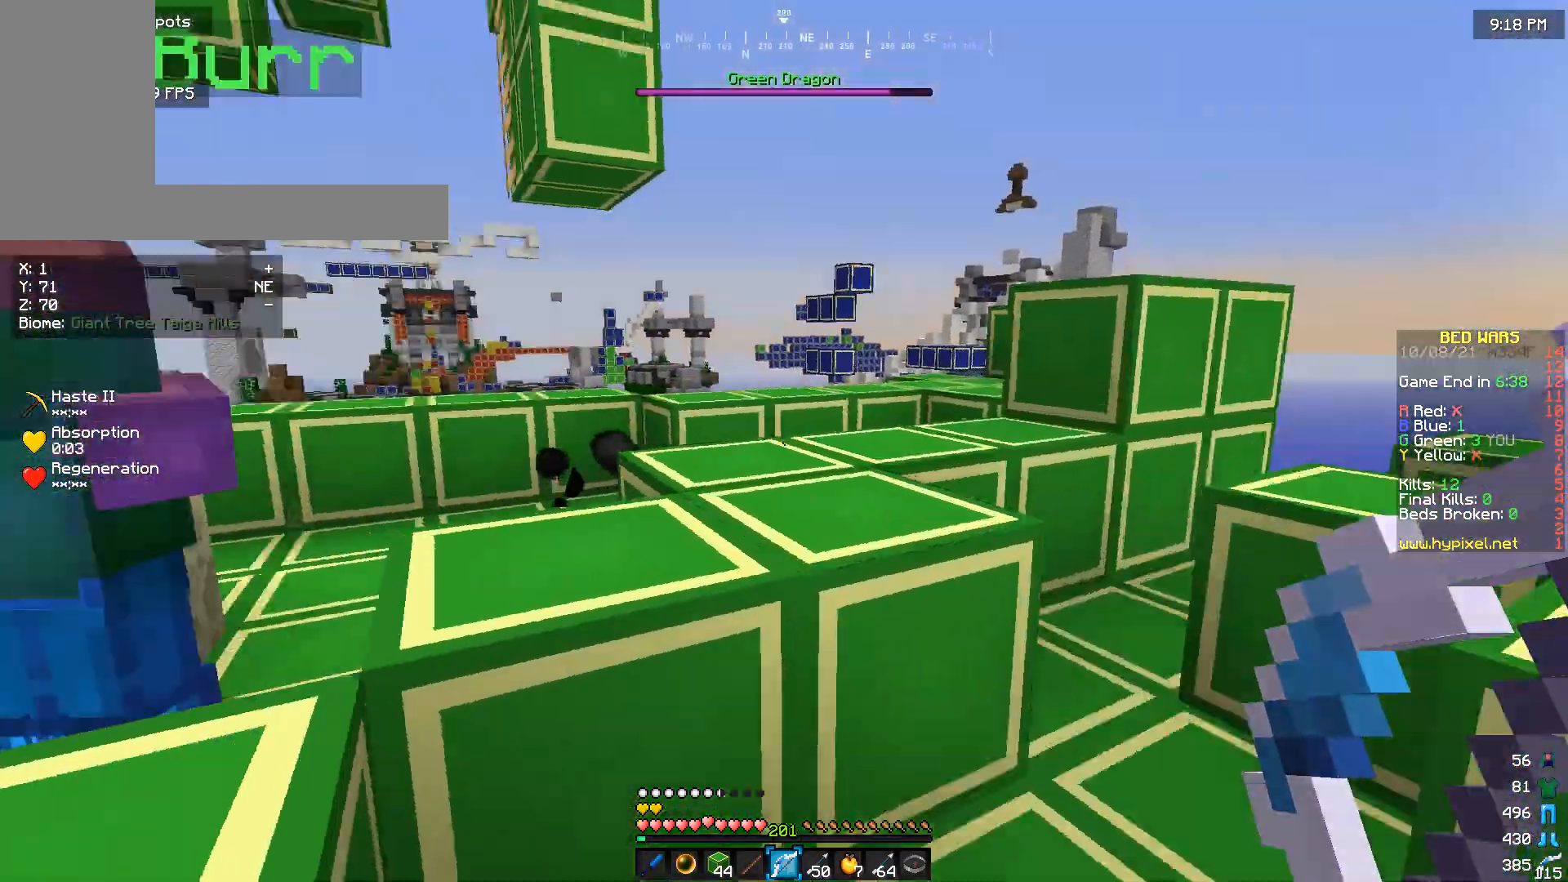
{"keys": ["s"], "mouse": [], "events": [[33, "w", "down"], [167, "w", "up"], [467, "s", "down"]]}
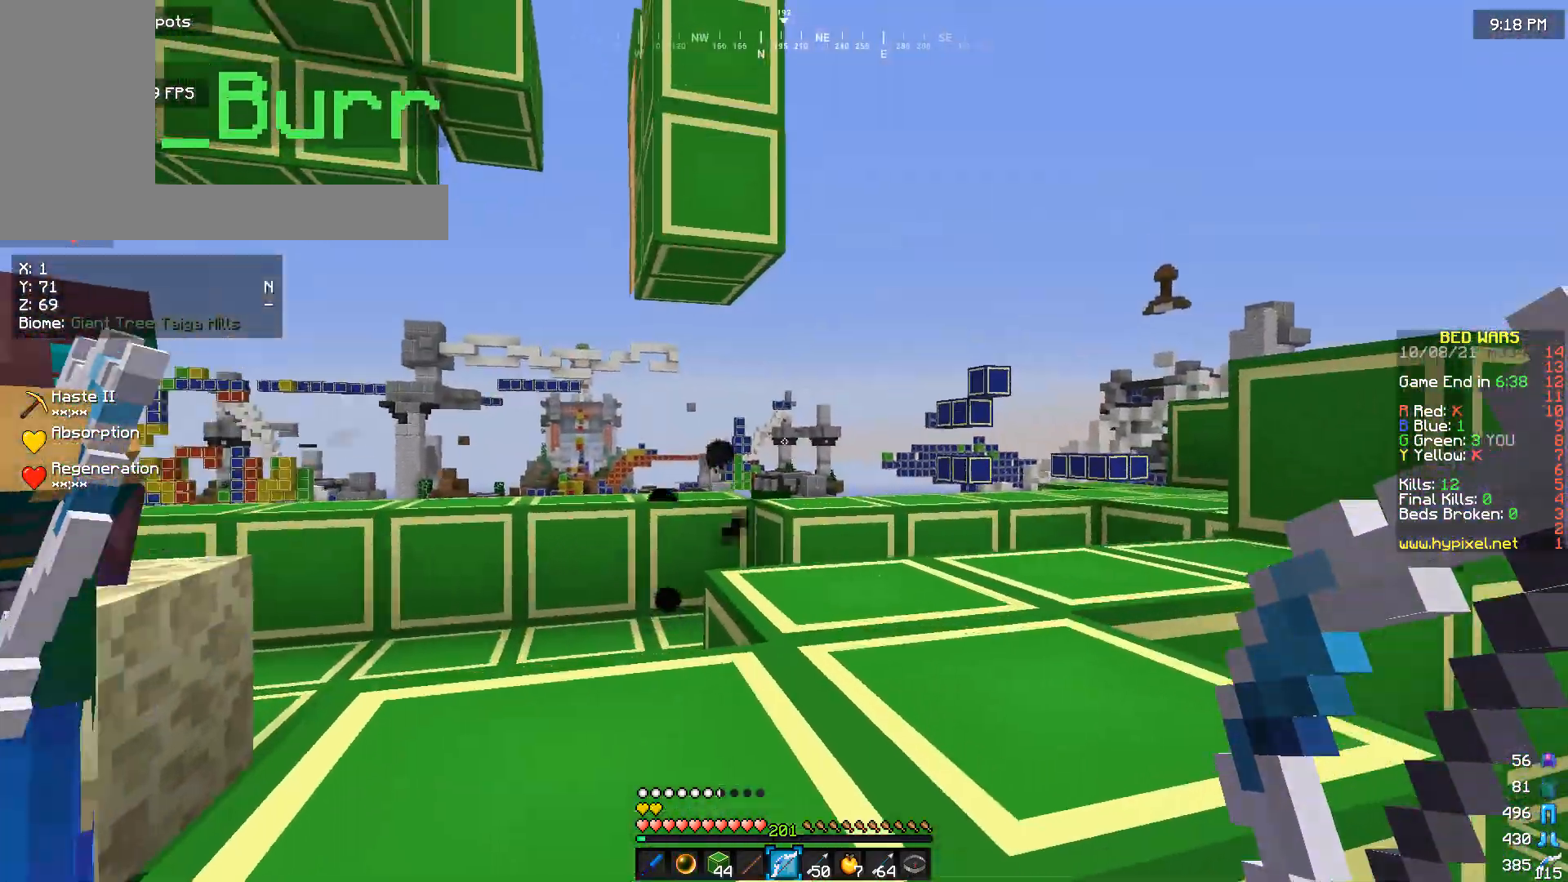
{"keys": ["a", "s"], "mouse": [], "events": [[33, "a", "down"]]}
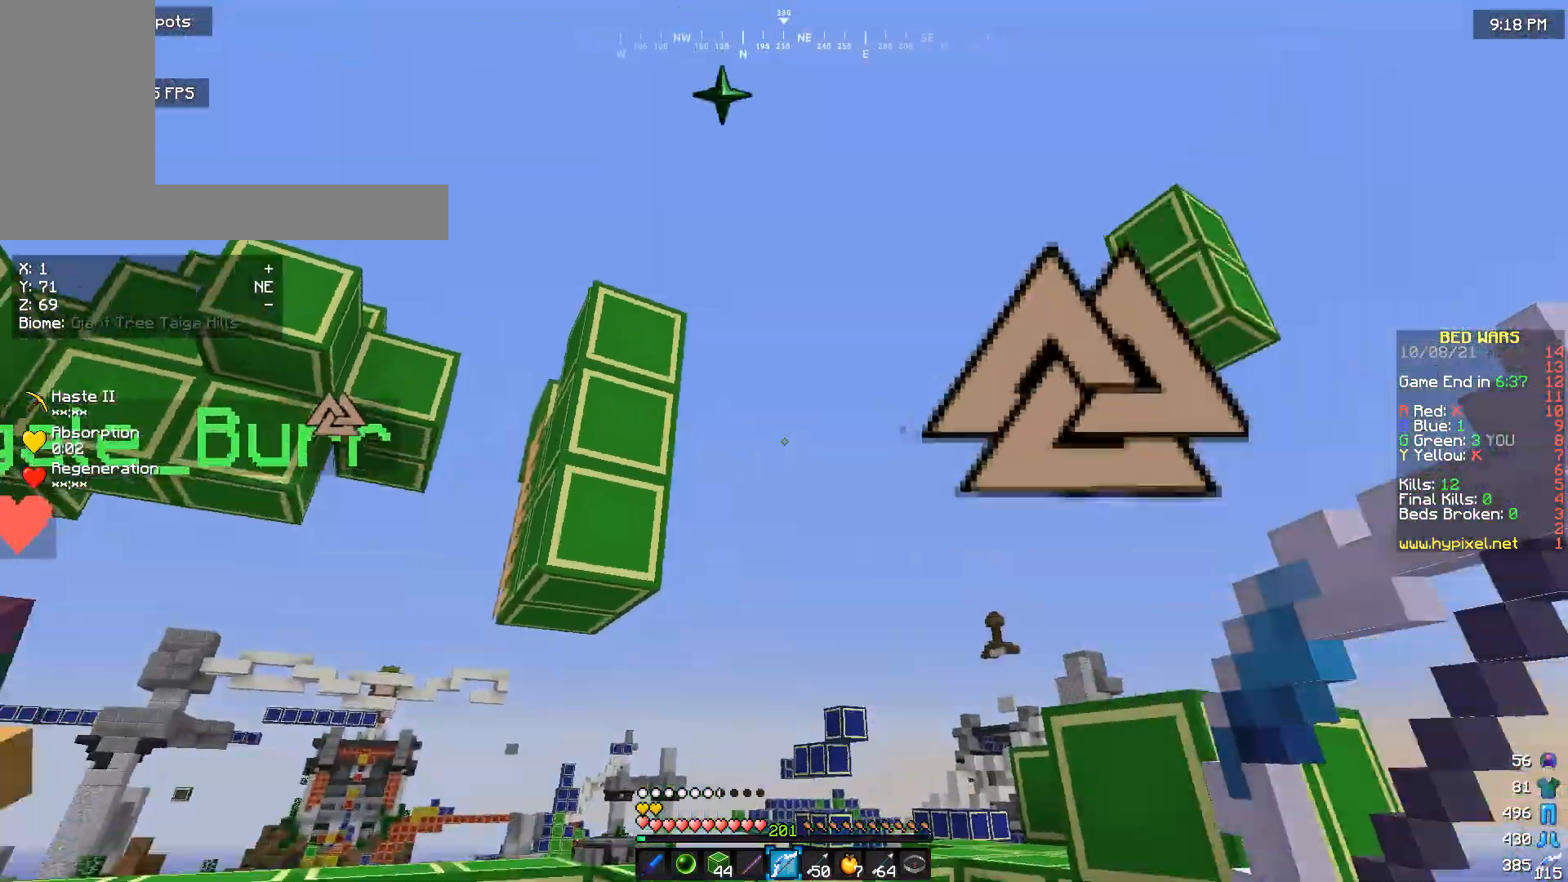
{"keys": ["s"], "mouse": [], "events": [[433, "a", "up"]]}
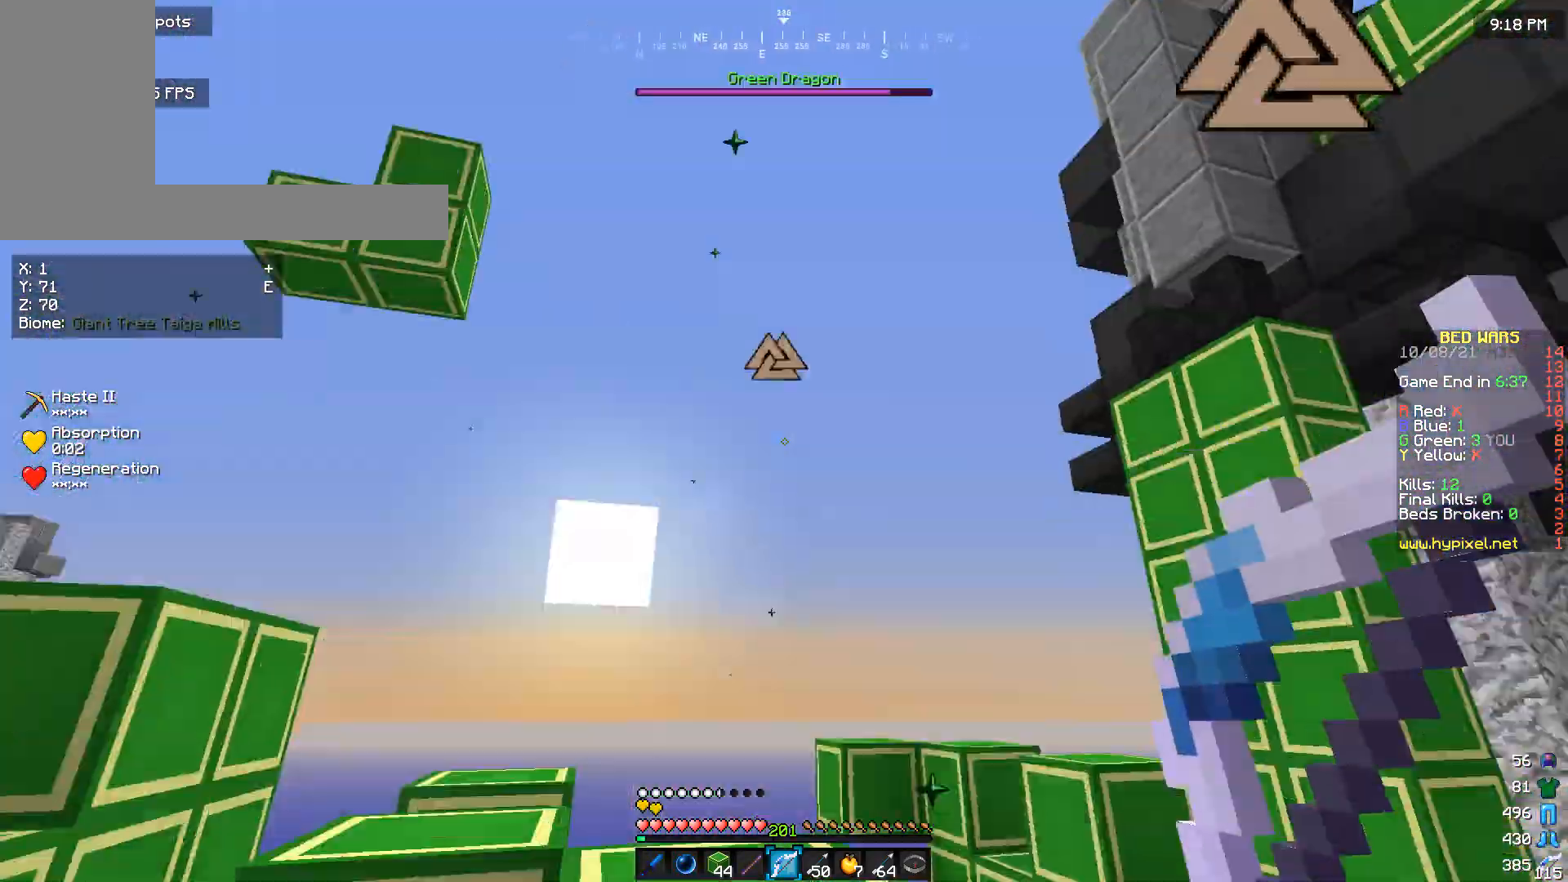
{"keys": ["d", "s"], "mouse": [], "events": [[67, "s", "up"], [167, "d", "down"], [333, "s", "down"]]}